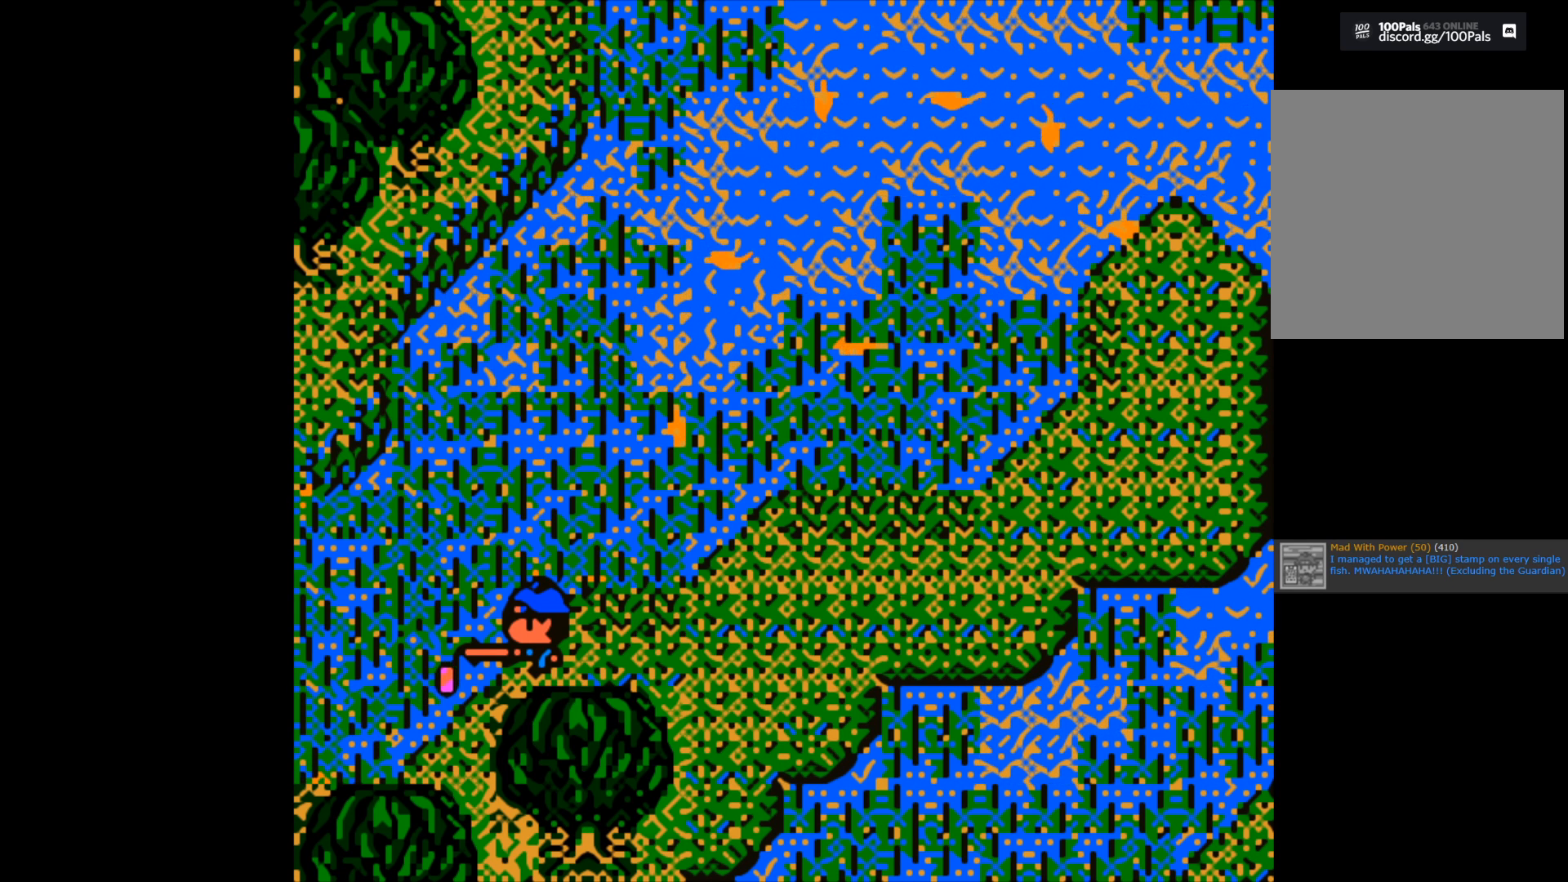
Gameplay with a controller (Xbox layout); each line is a JSON object with the inputs held at the frame after it. "events" lists button and stick changes between this image and that frame as [ms after this image, input, new state], when the widget could be followed in between.
{"buttons": ["B"], "left_stick": "center", "right_stick": "center", "events": []}
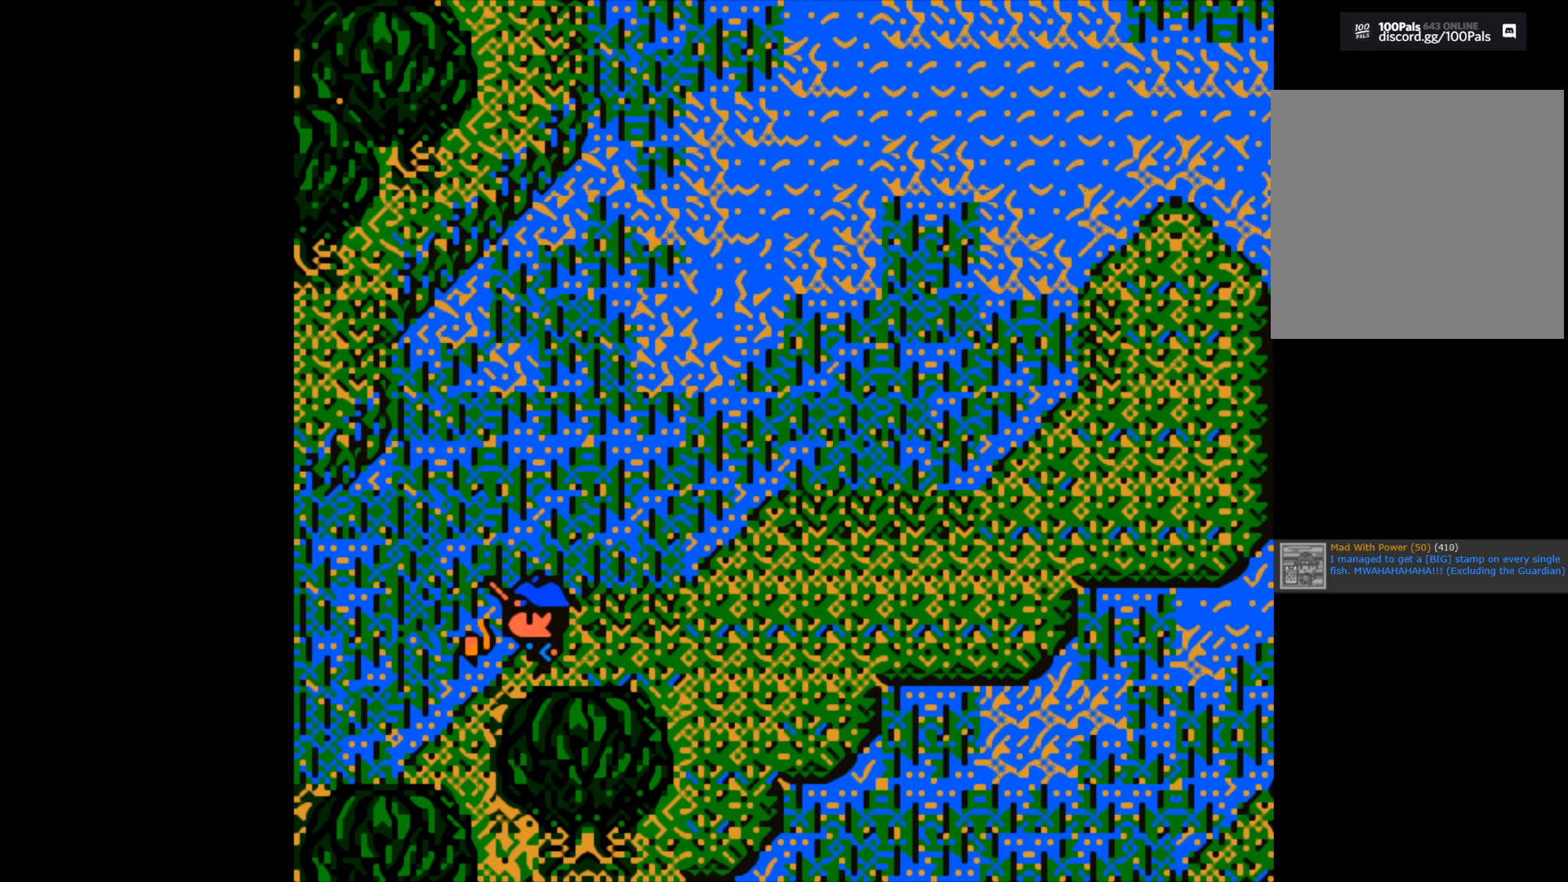
{"buttons": ["B"], "left_stick": "up-left", "right_stick": "center", "events": [[33, "B", "up"], [133, "left_stick", "up-left"], [150, "B", "down"]]}
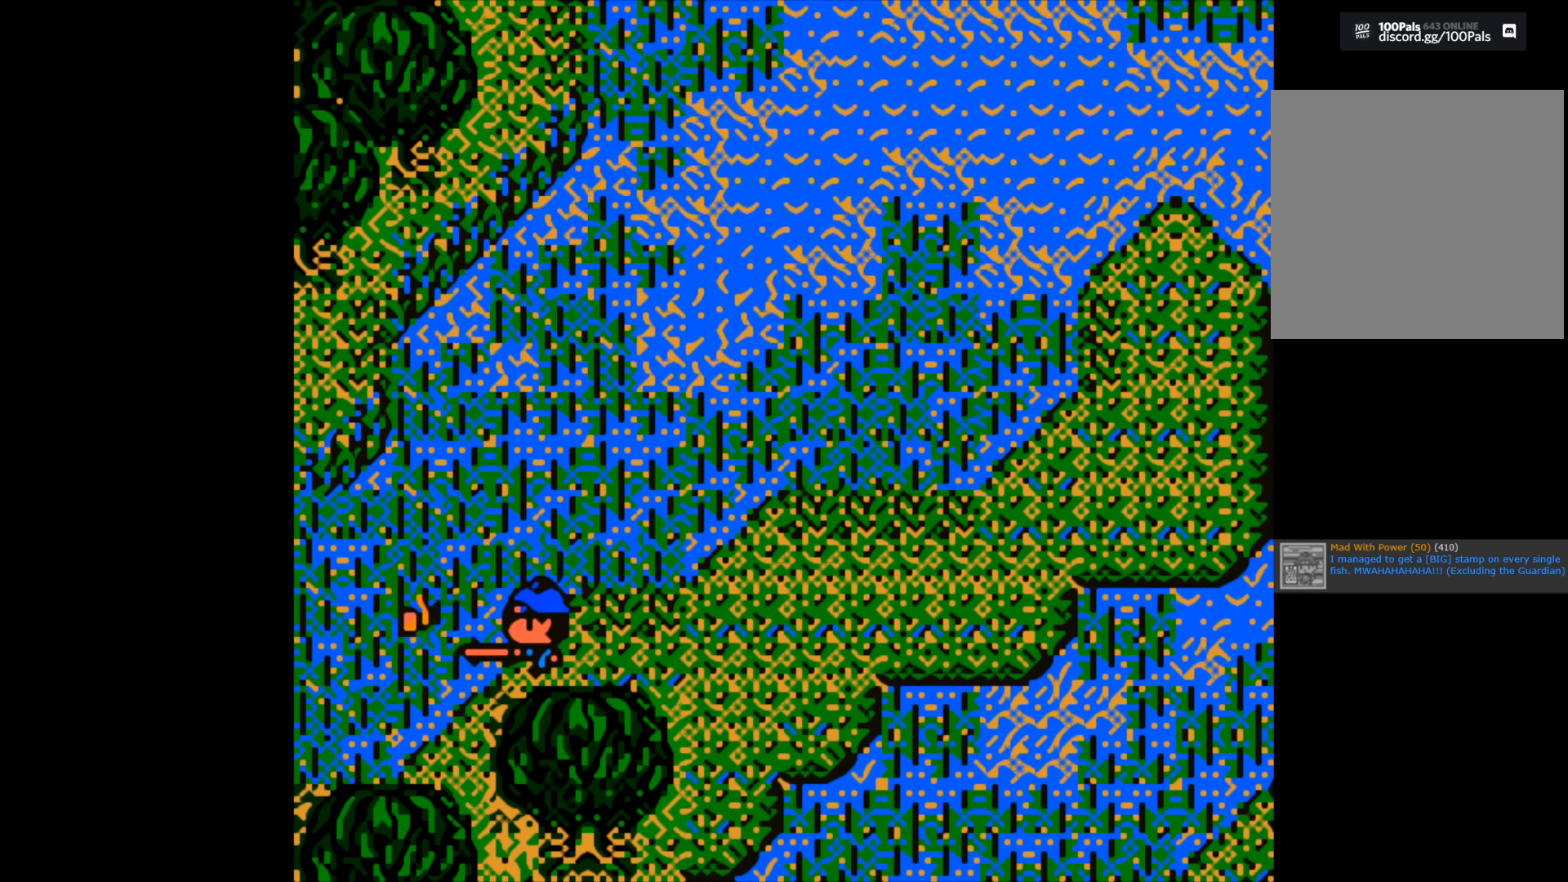
{"buttons": [], "left_stick": "center", "right_stick": "center", "events": [[333, "B", "up"], [333, "left_stick", "center"]]}
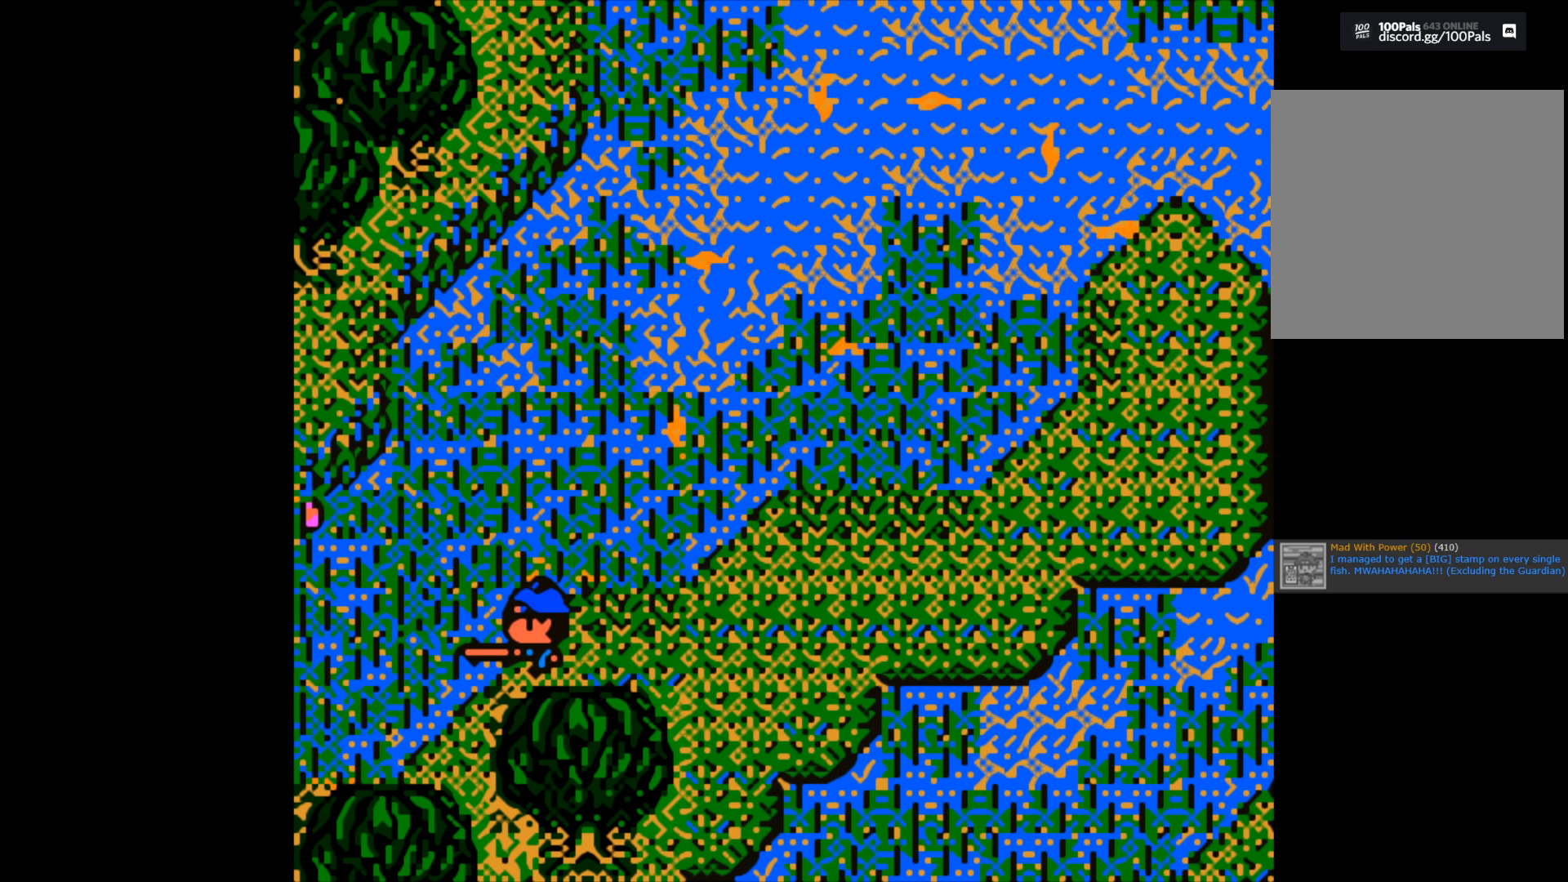
{"buttons": [], "left_stick": "center", "right_stick": "center", "events": []}
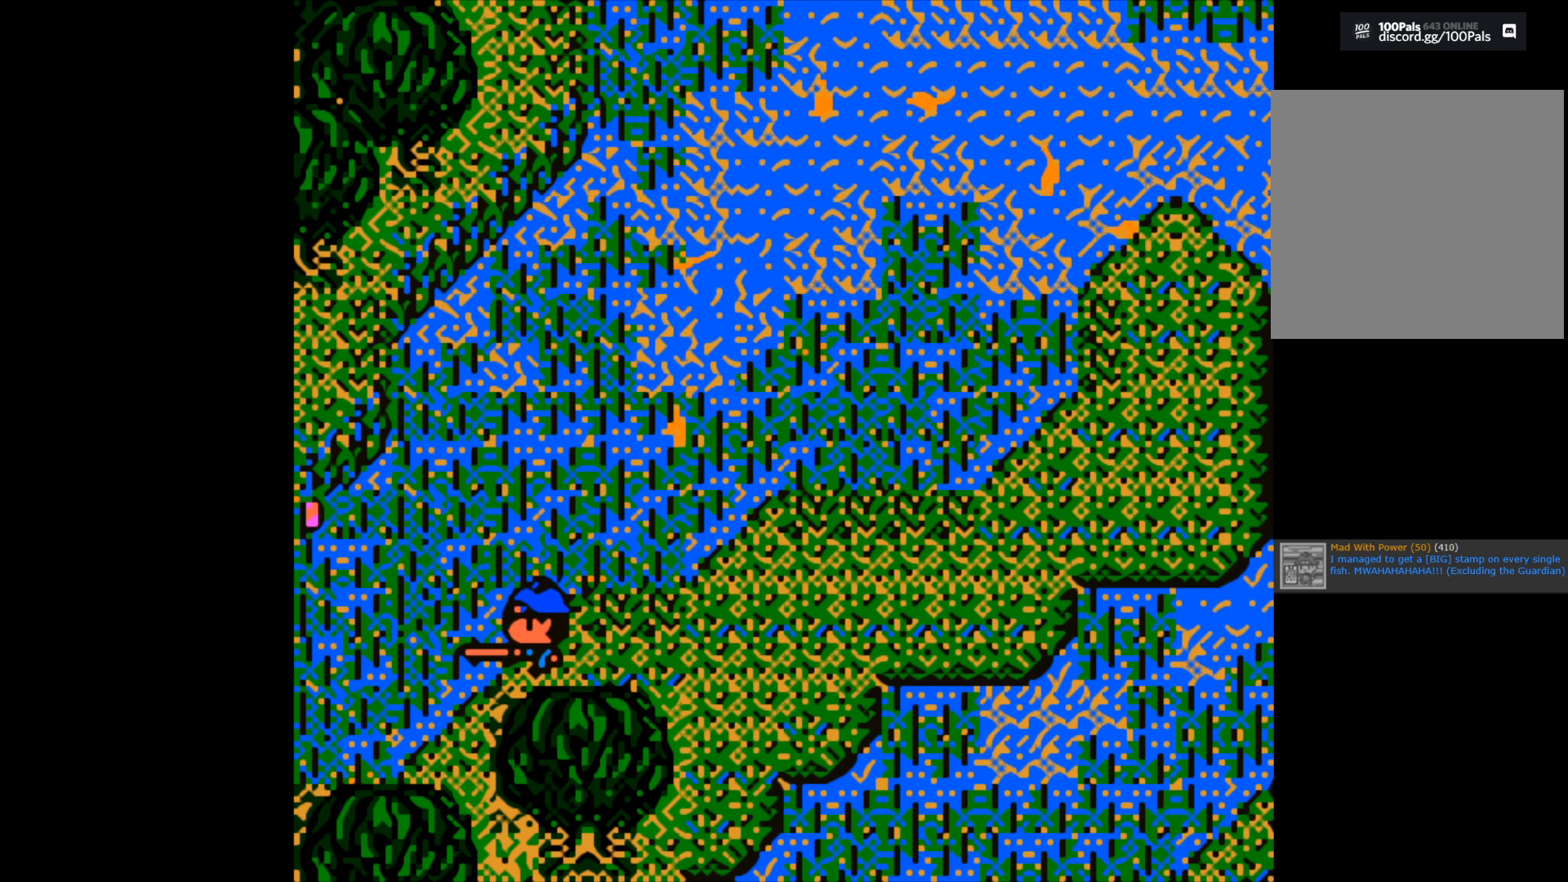
{"buttons": [], "left_stick": "center", "right_stick": "center", "events": []}
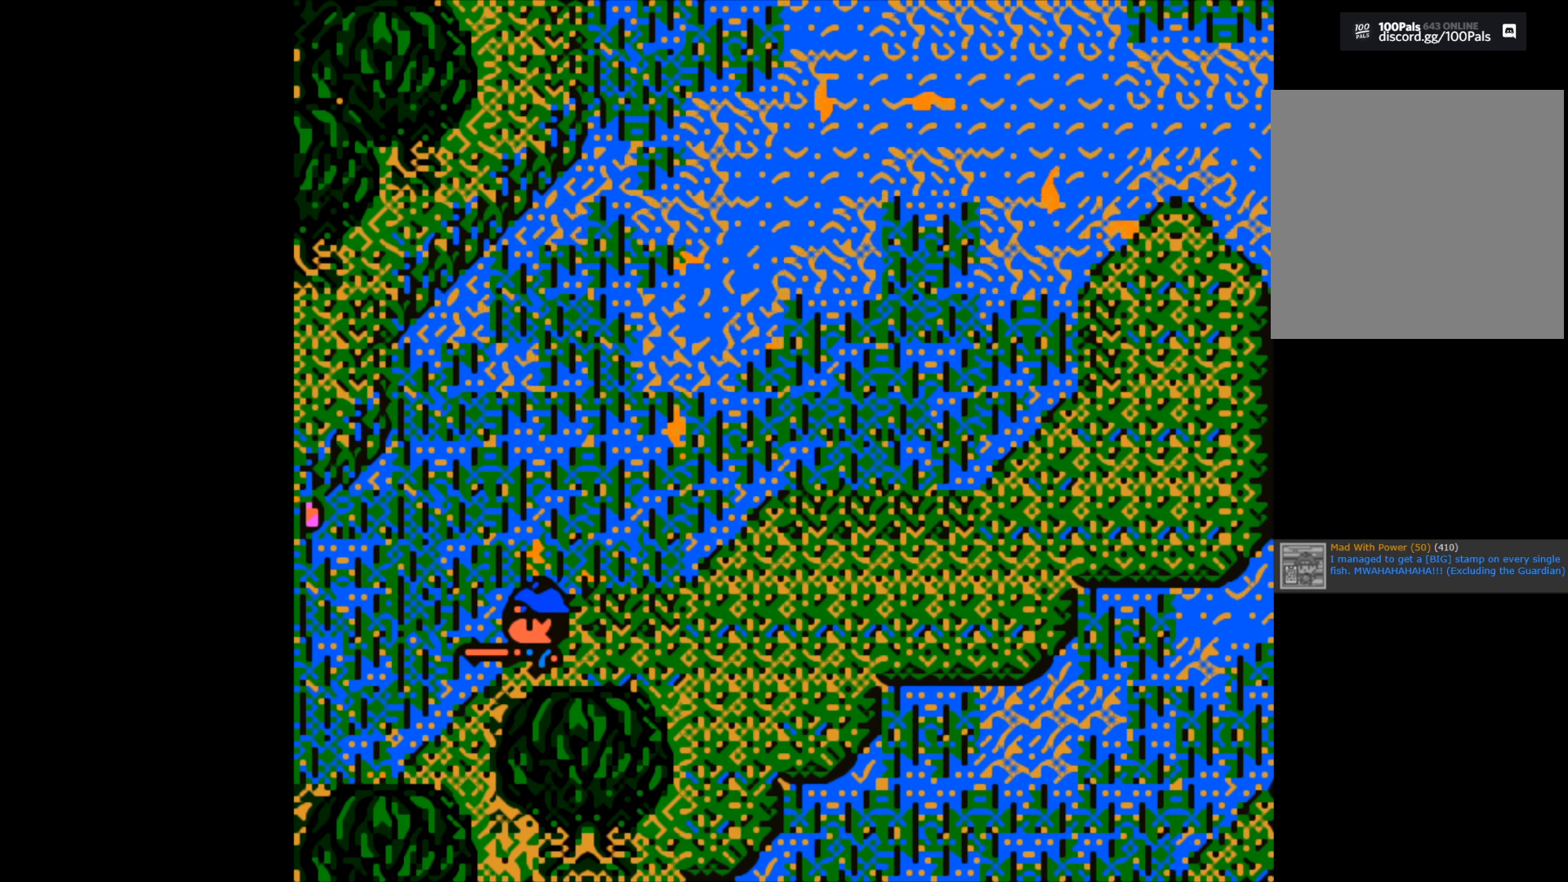
{"buttons": [], "left_stick": "center", "right_stick": "center", "events": []}
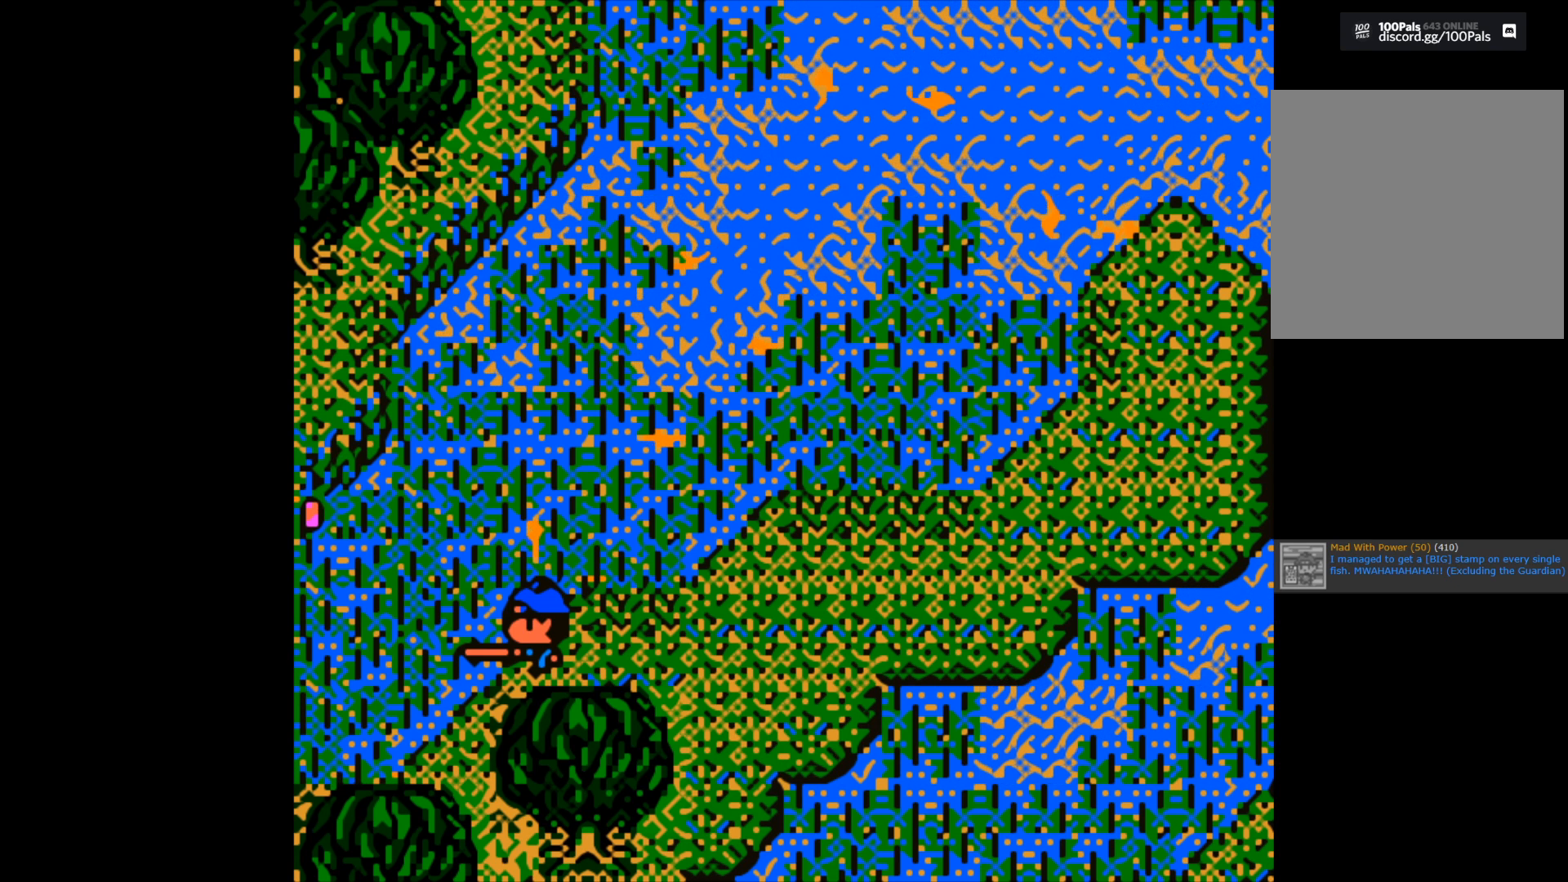
{"buttons": [], "left_stick": "center", "right_stick": "center", "events": []}
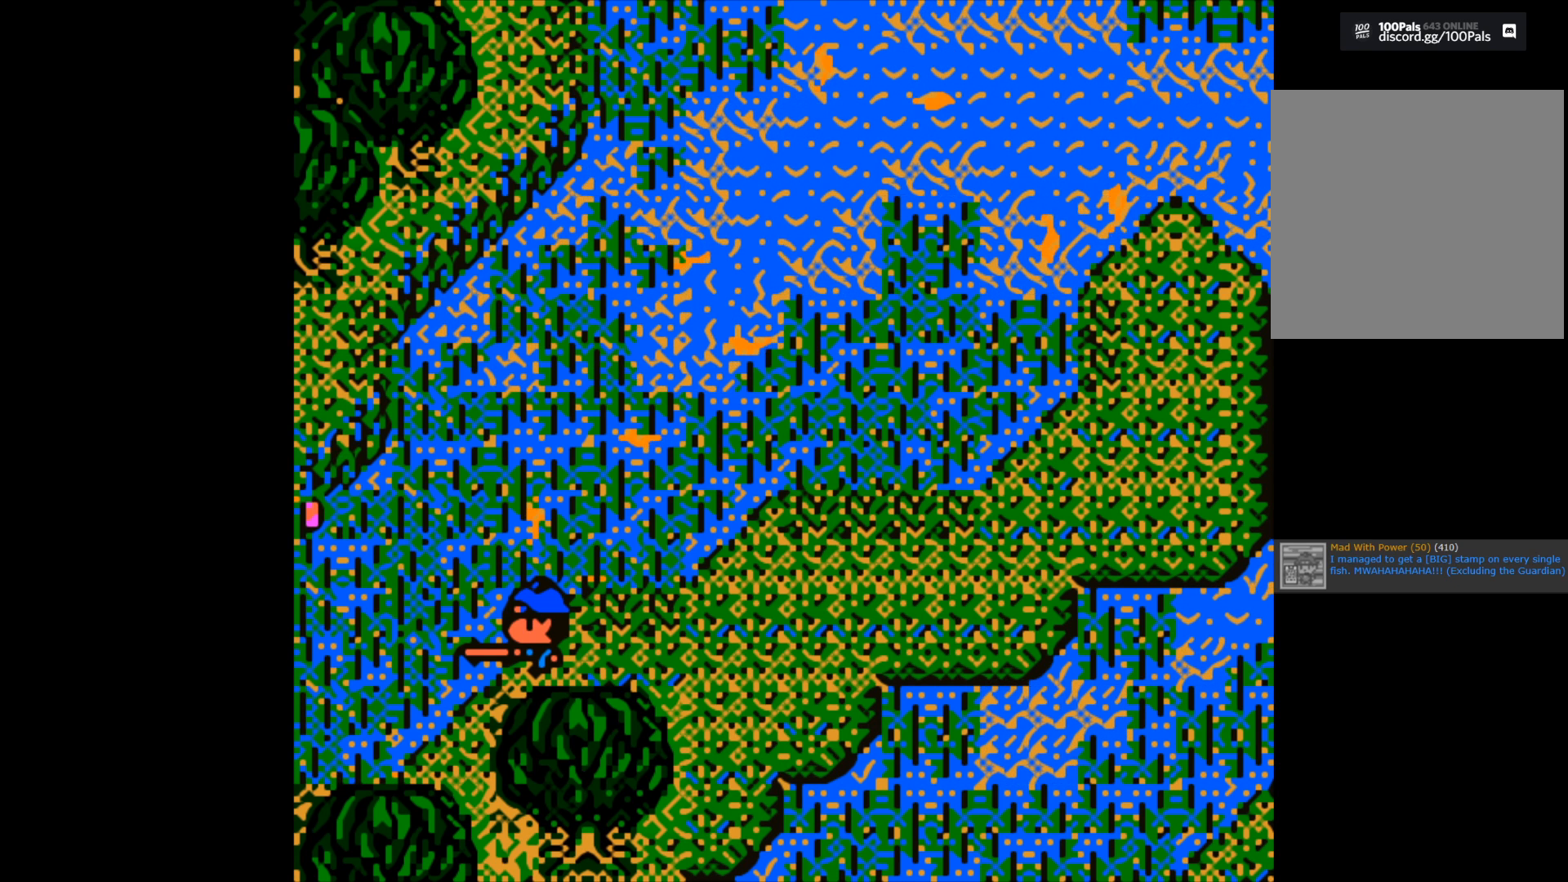
{"buttons": [], "left_stick": "center", "right_stick": "center", "events": []}
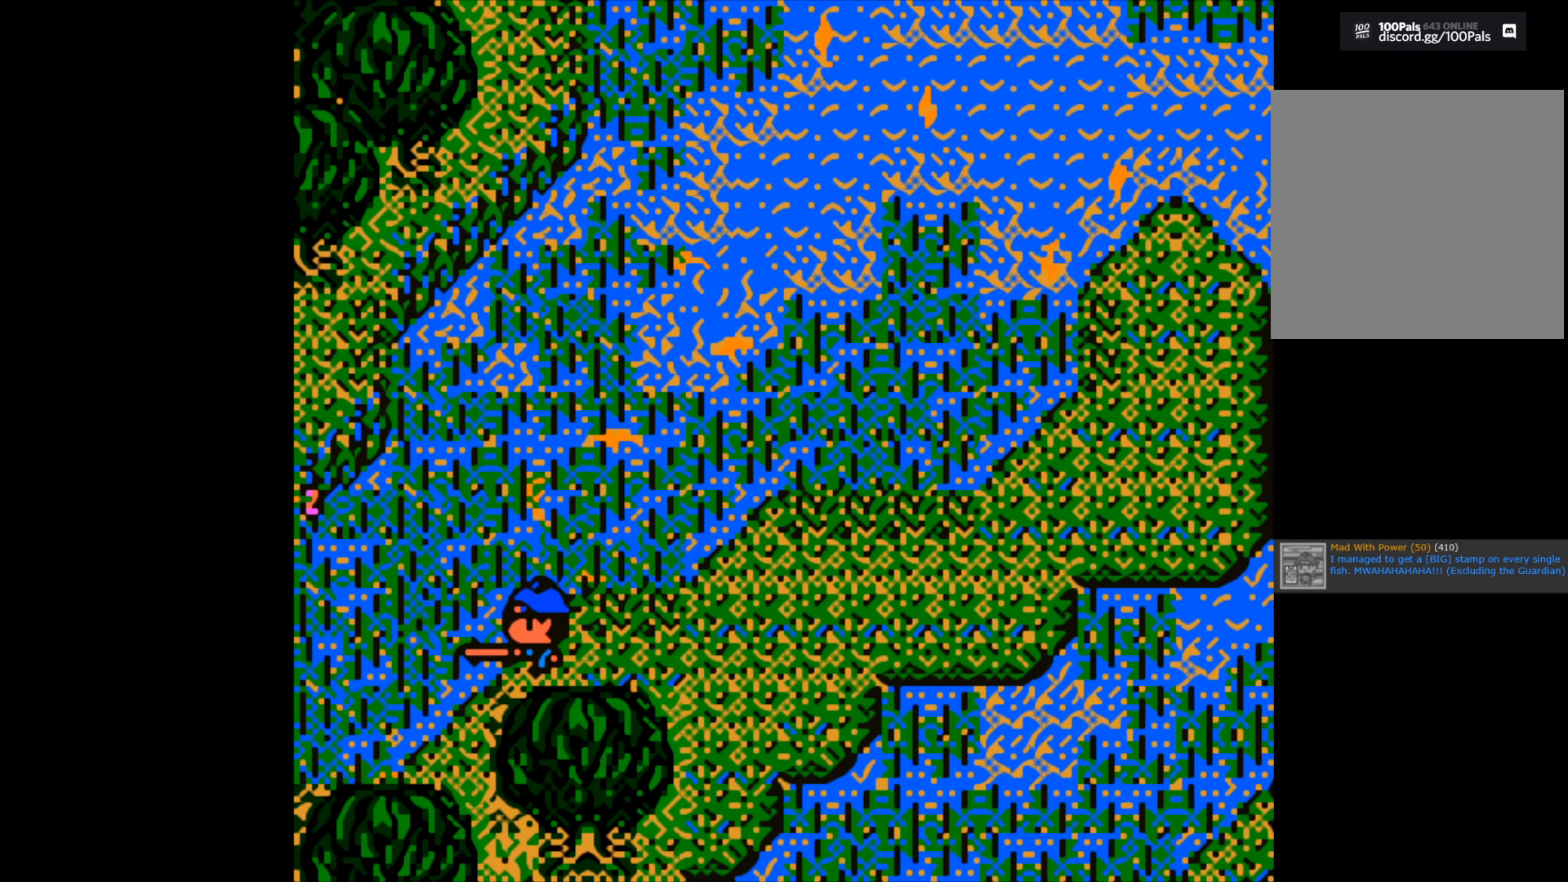
{"buttons": [], "left_stick": "center", "right_stick": "center", "events": []}
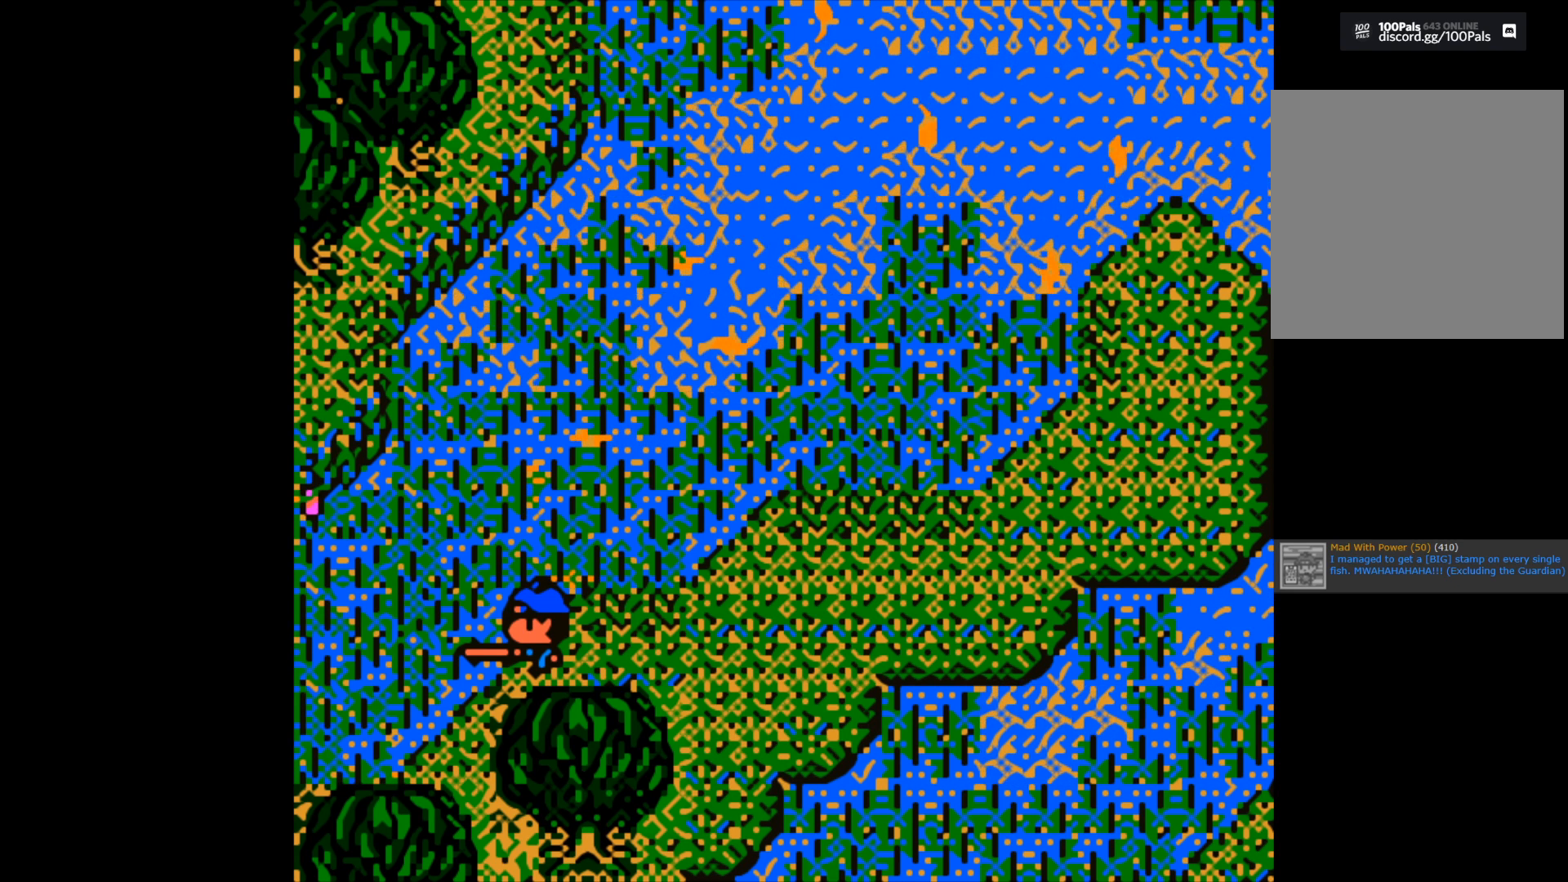
{"buttons": ["B"], "left_stick": "center", "right_stick": "center", "events": [[150, "B", "down"]]}
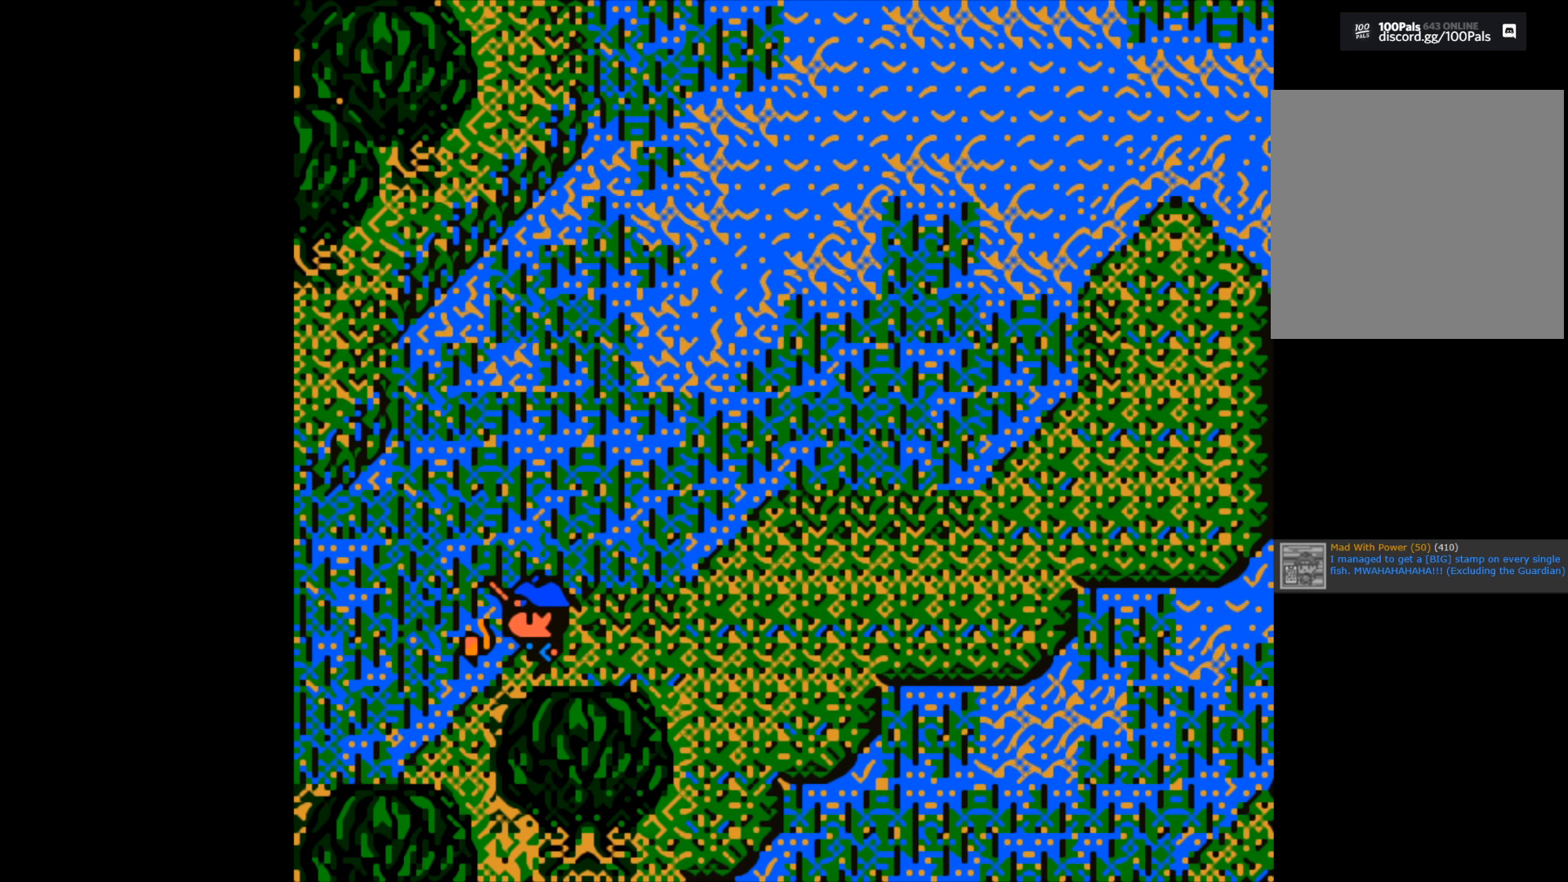
{"buttons": ["B"], "left_stick": "center", "right_stick": "center", "events": []}
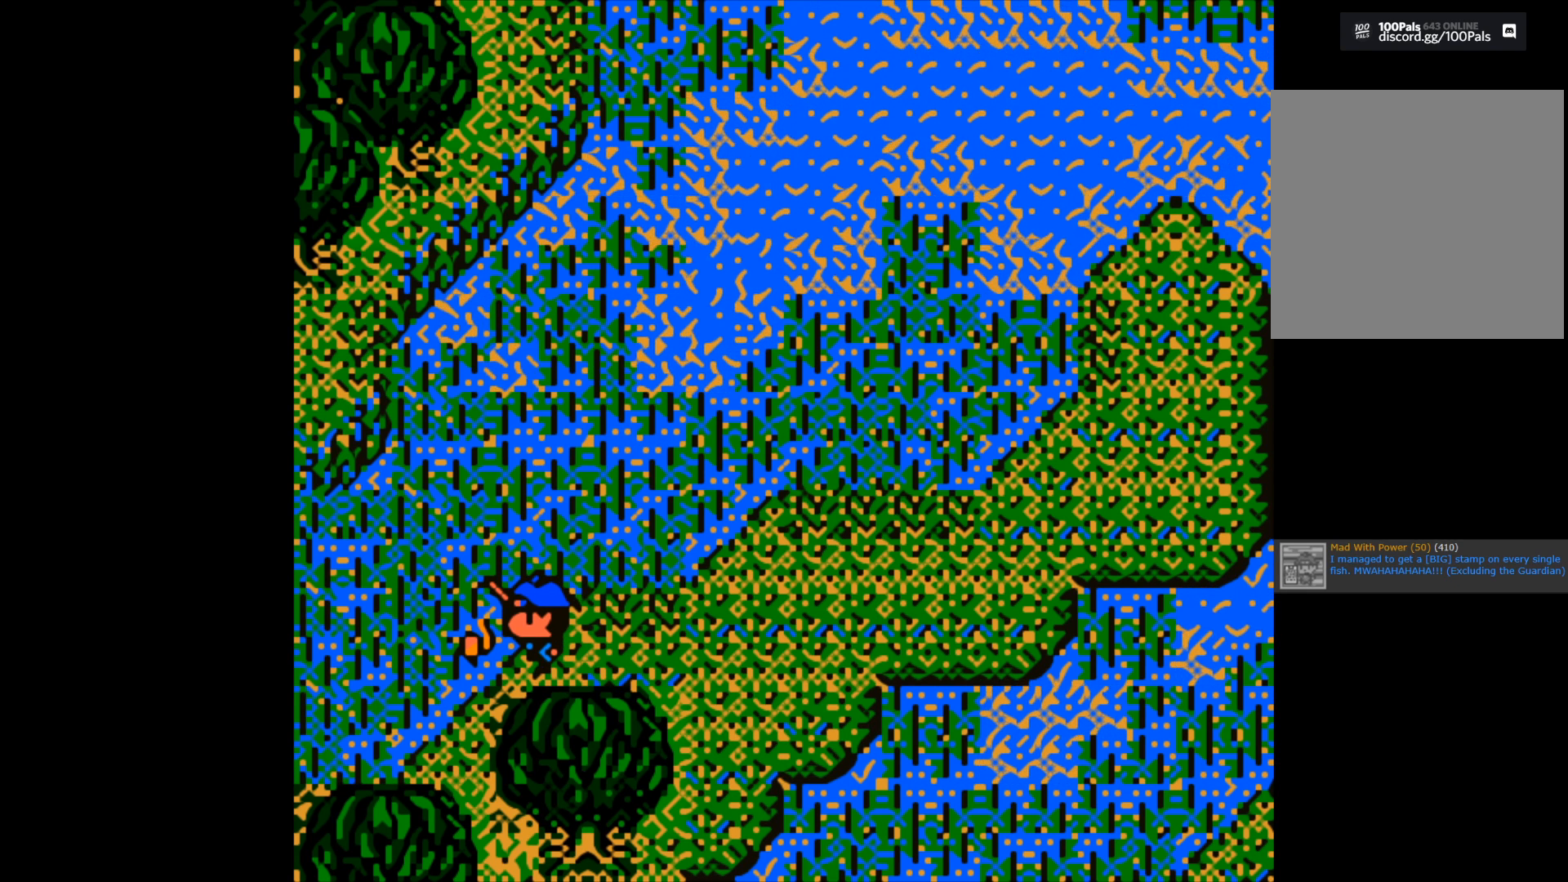
{"buttons": ["B"], "left_stick": "center", "right_stick": "center", "events": [[233, "B", "up"], [450, "B", "down"]]}
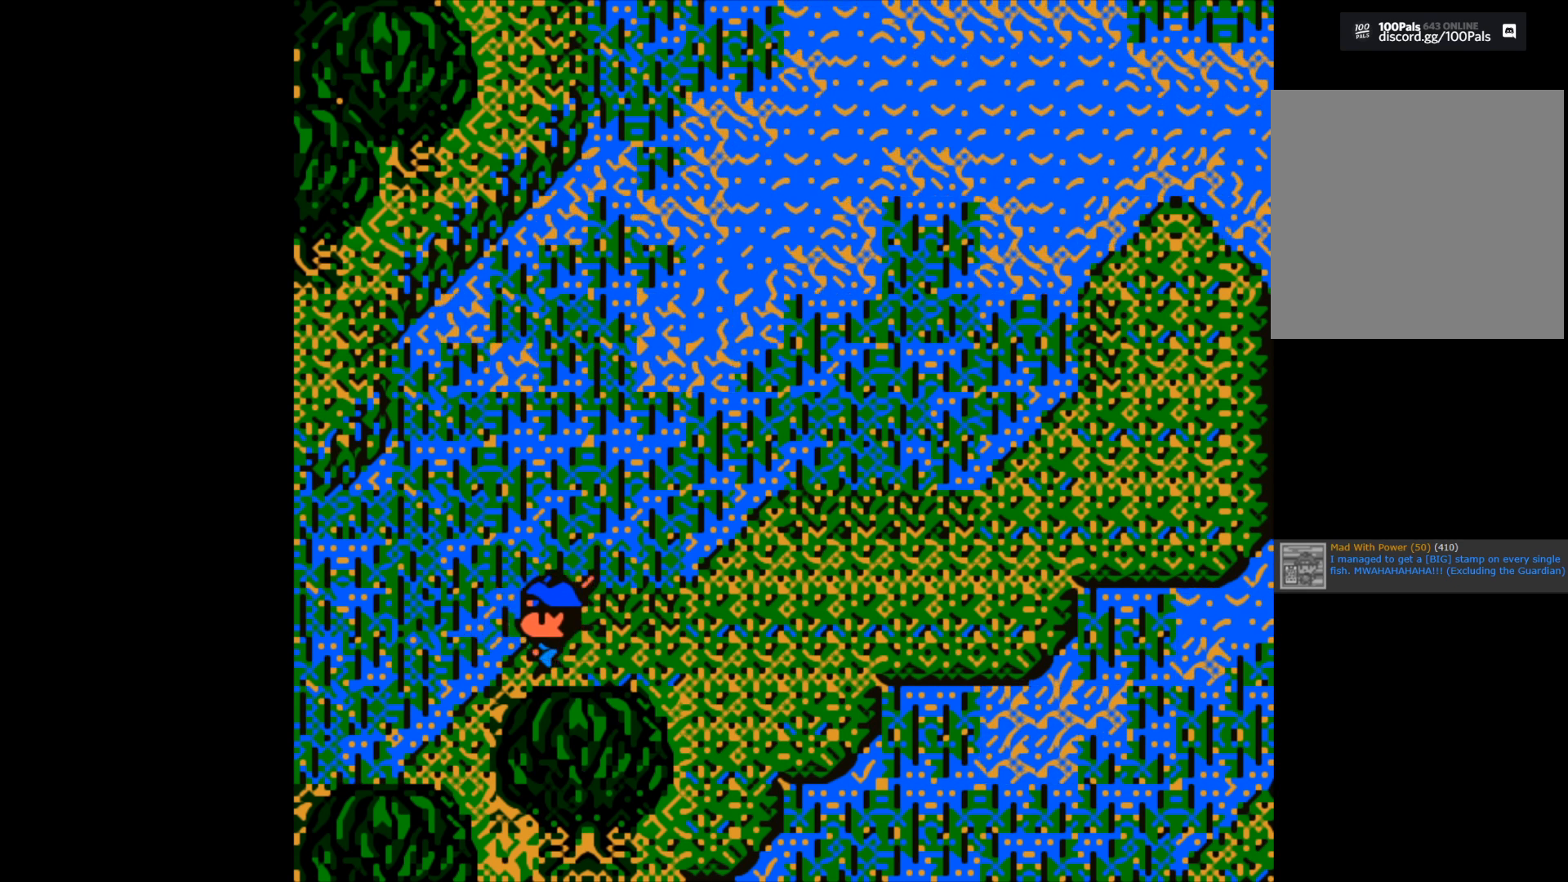
{"buttons": [], "left_stick": "center", "right_stick": "center", "events": [[83, "B", "up"]]}
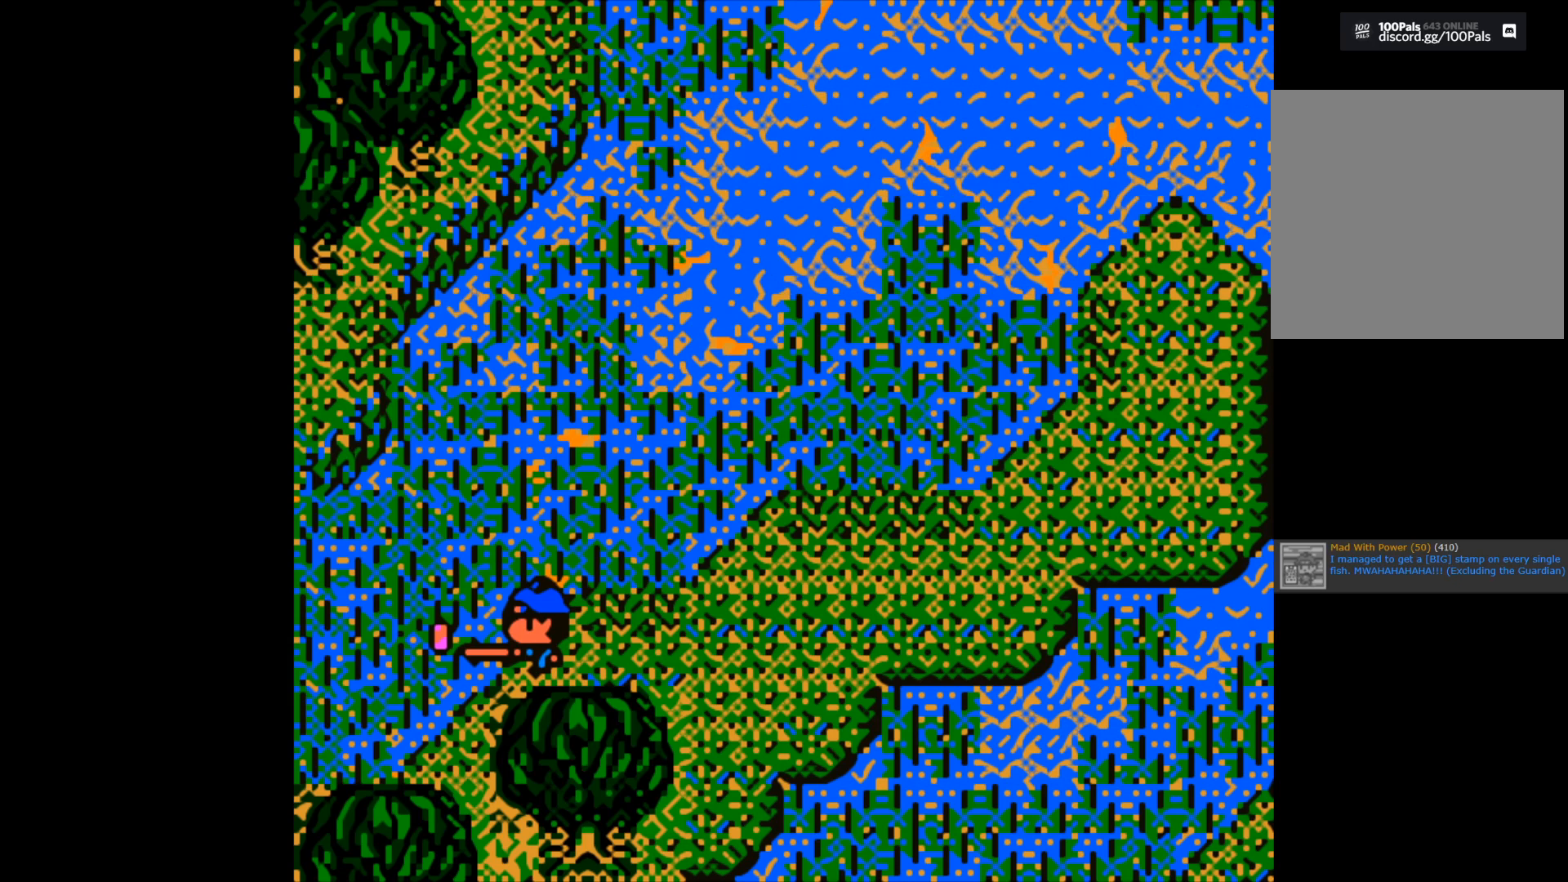
{"buttons": [], "left_stick": "center", "right_stick": "center", "events": []}
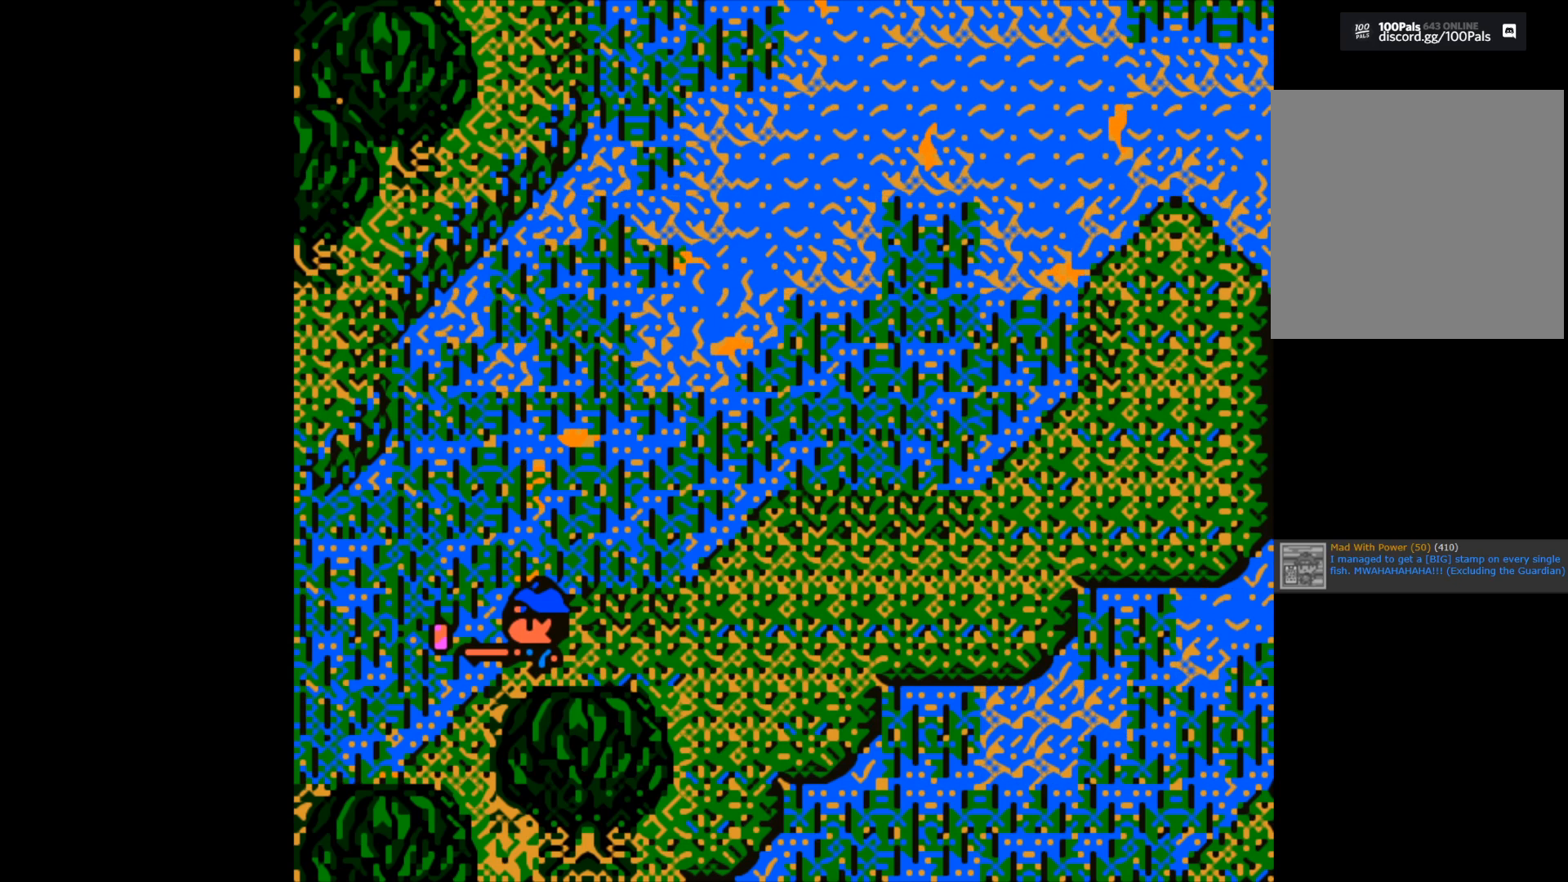
{"buttons": [], "left_stick": "center", "right_stick": "center", "events": []}
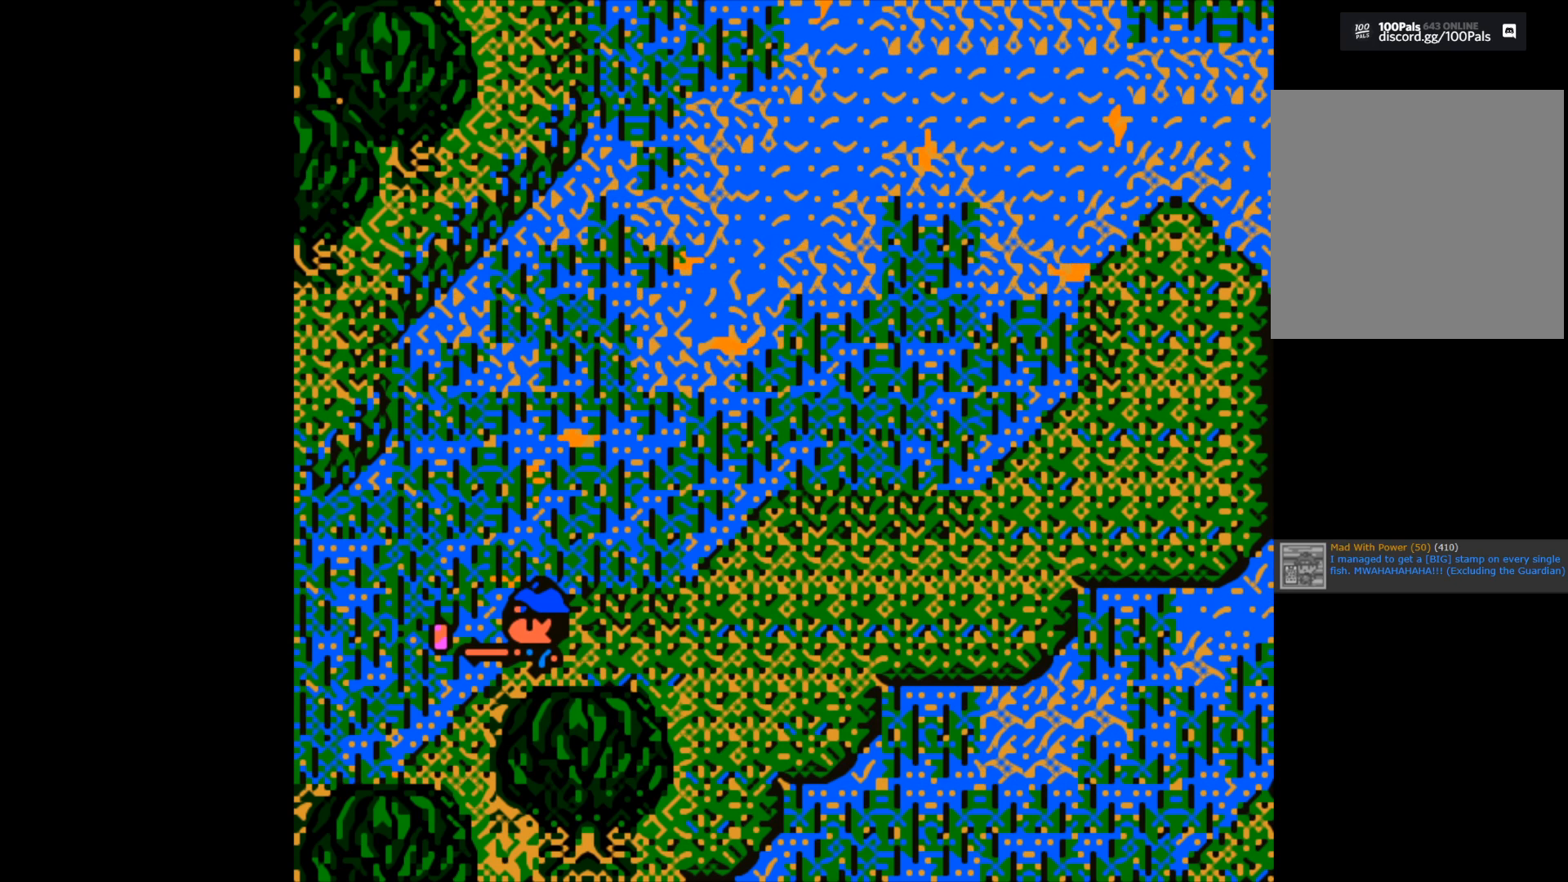
{"buttons": ["B"], "left_stick": "center", "right_stick": "center", "events": [[267, "B", "down"]]}
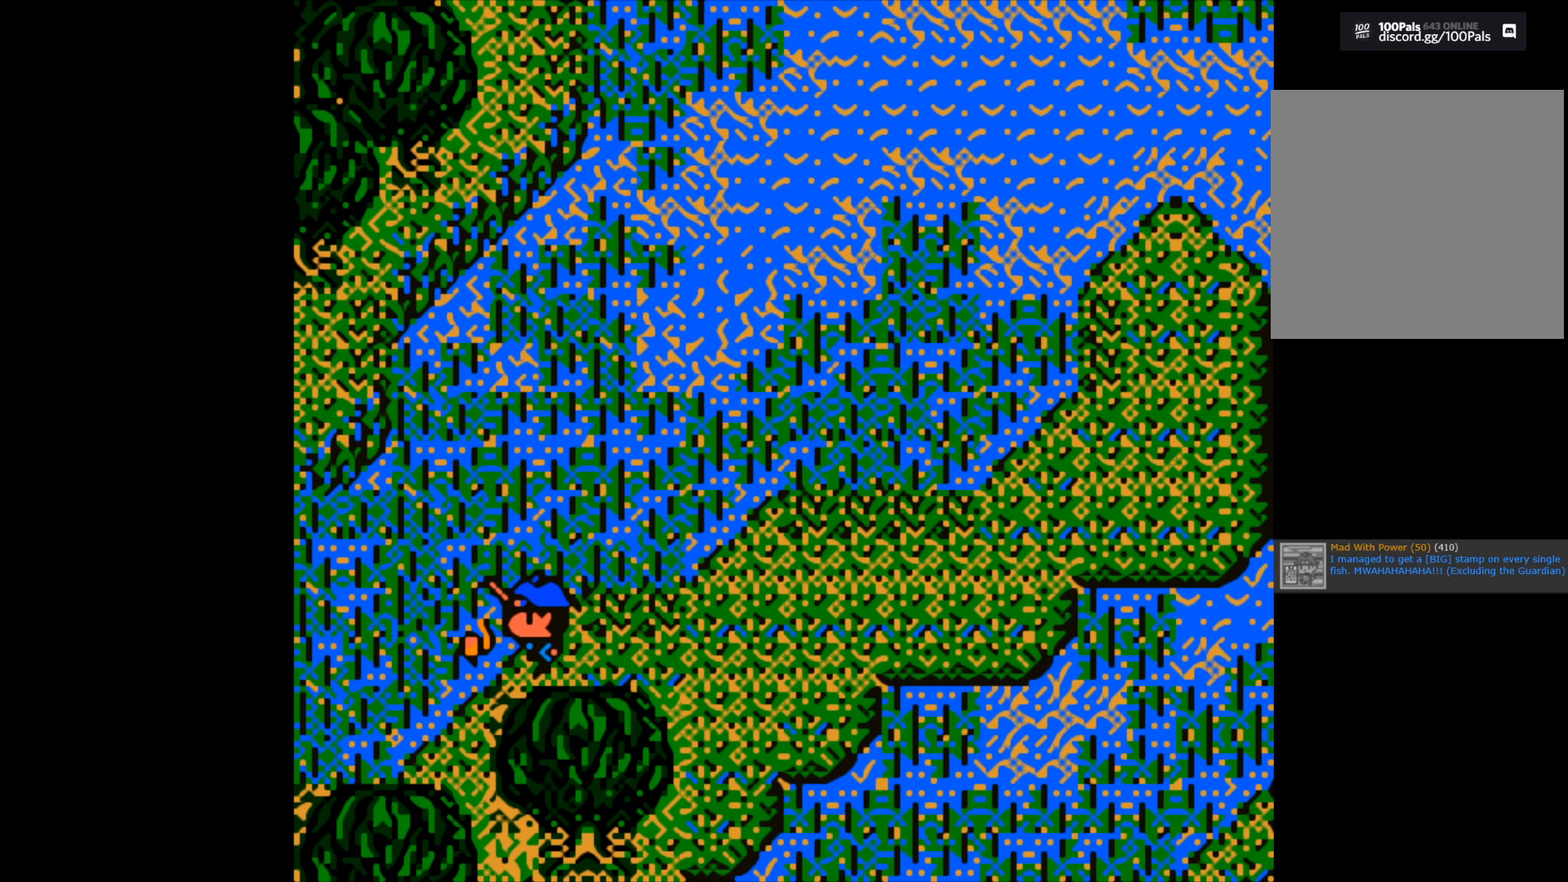
{"buttons": [], "left_stick": "center", "right_stick": "center", "events": [[150, "B", "up"], [333, "A", "down"], [467, "A", "up"]]}
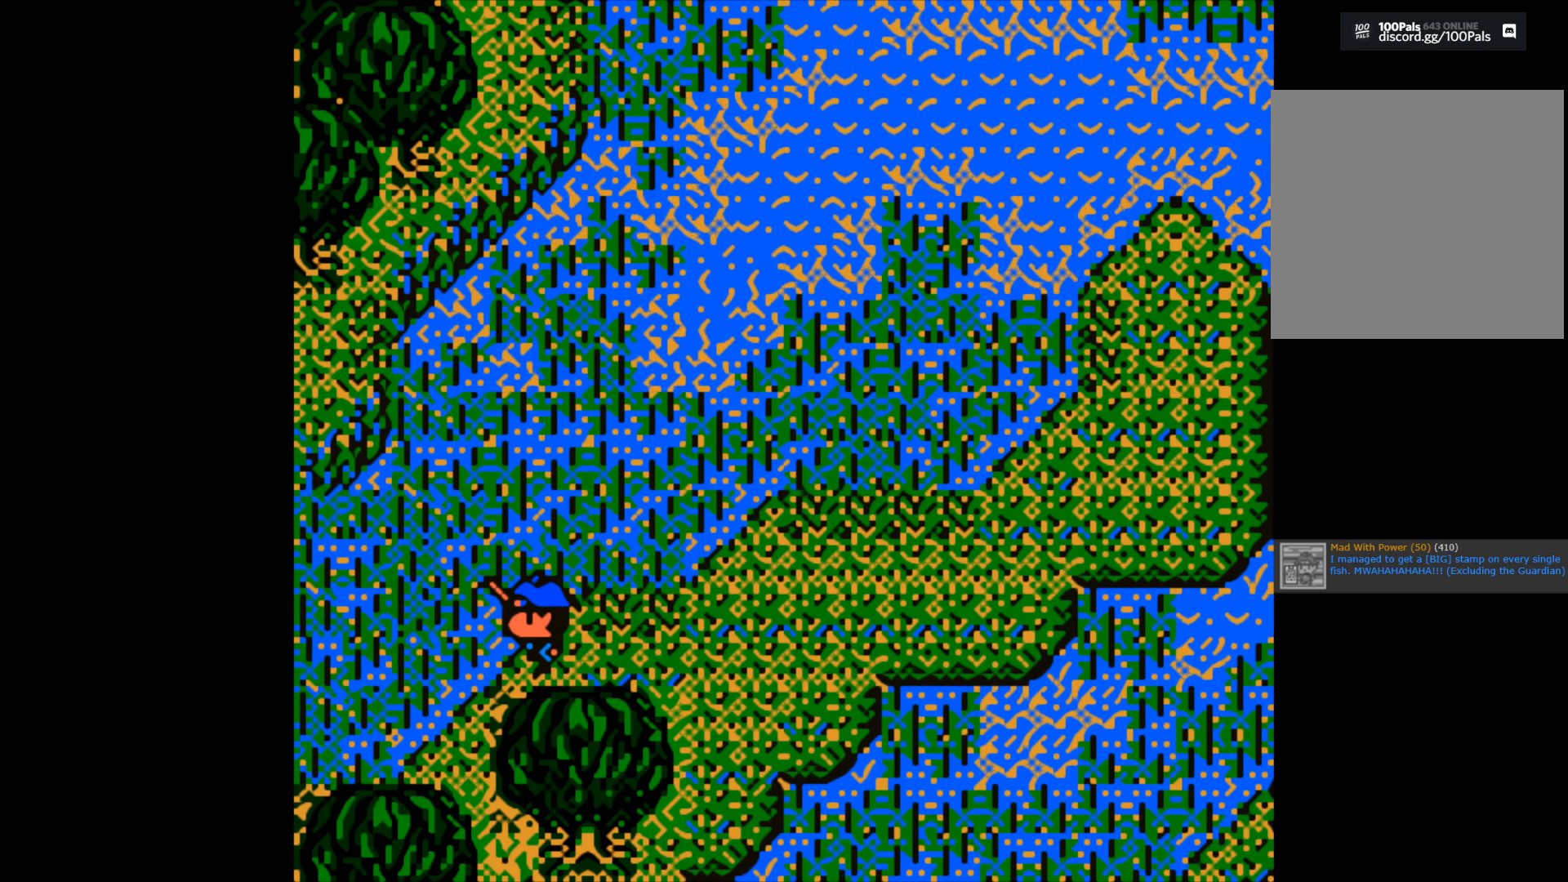
{"buttons": [], "left_stick": "center", "right_stick": "center", "events": []}
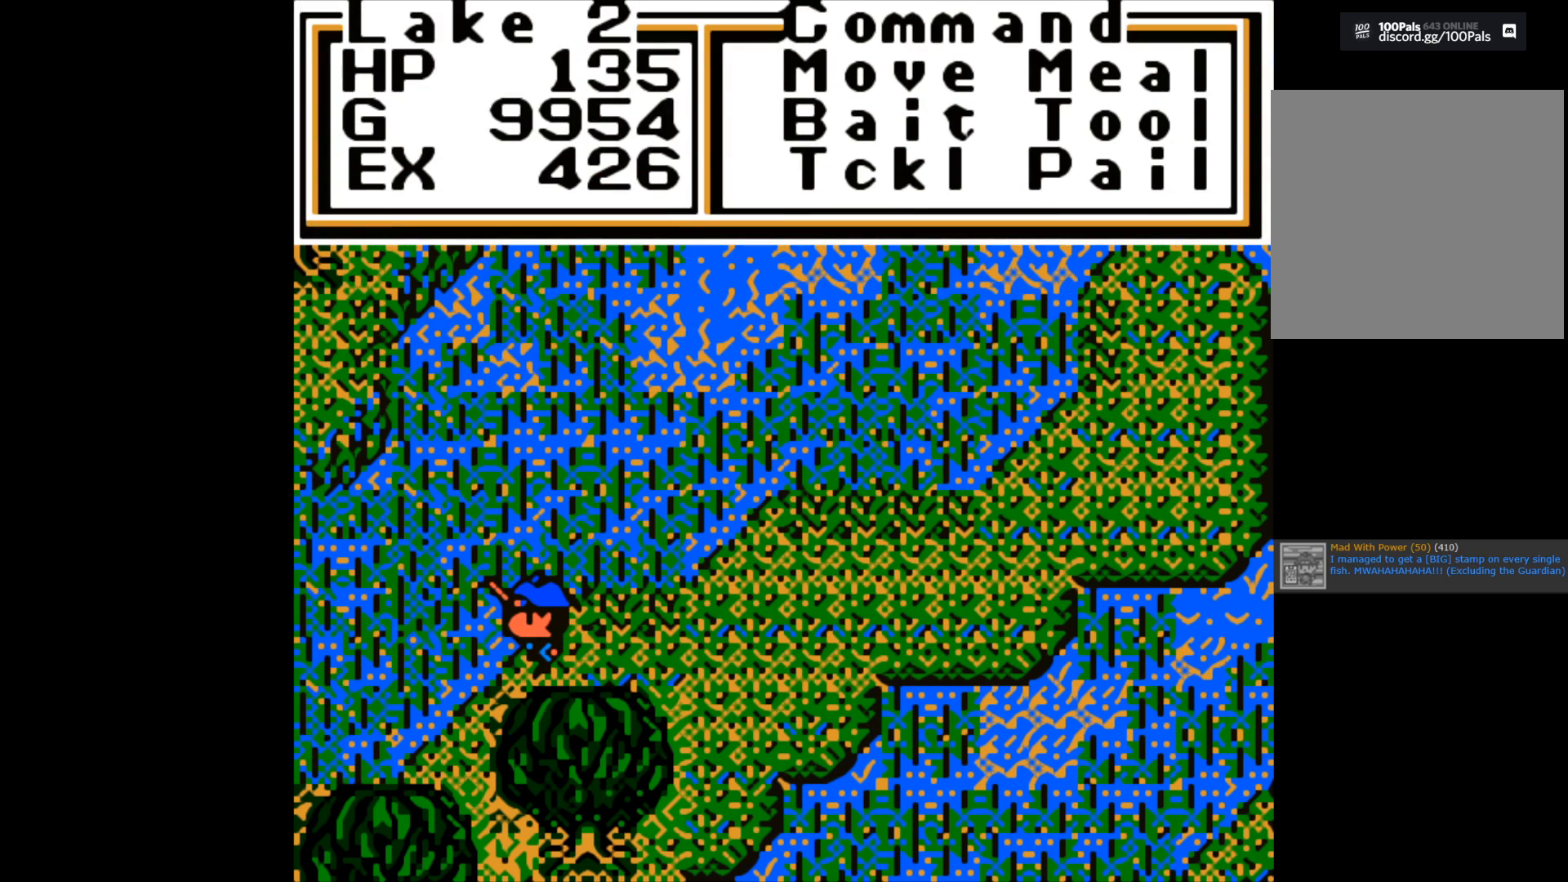
{"buttons": [], "left_stick": "up", "right_stick": "center", "events": [[150, "A", "down"], [267, "A", "up"], [367, "left_stick", "up"]]}
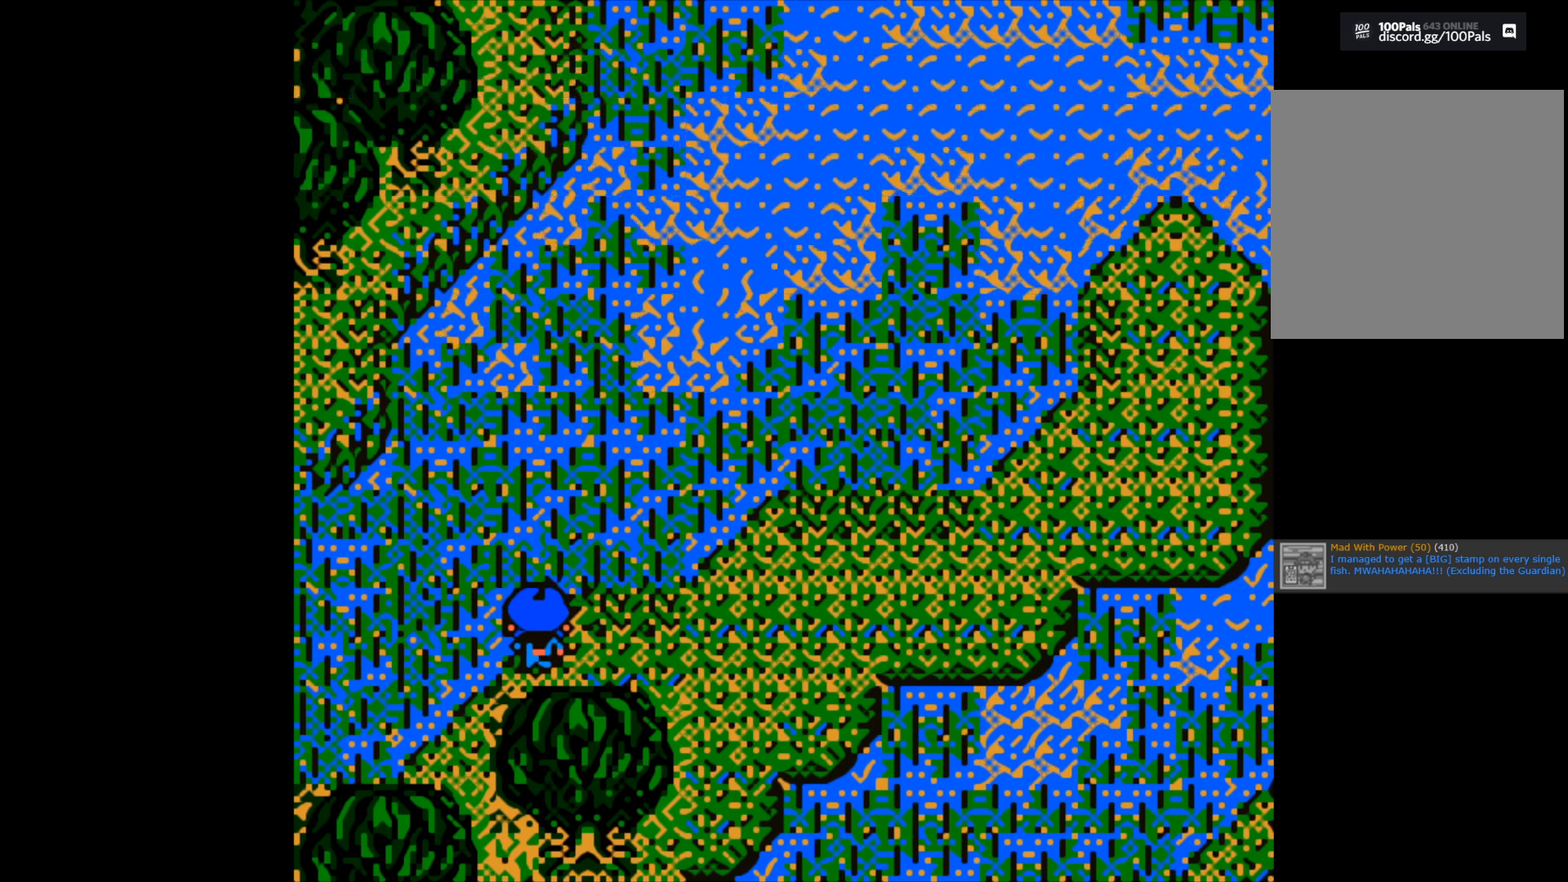
{"buttons": [], "left_stick": "up", "right_stick": "center", "events": []}
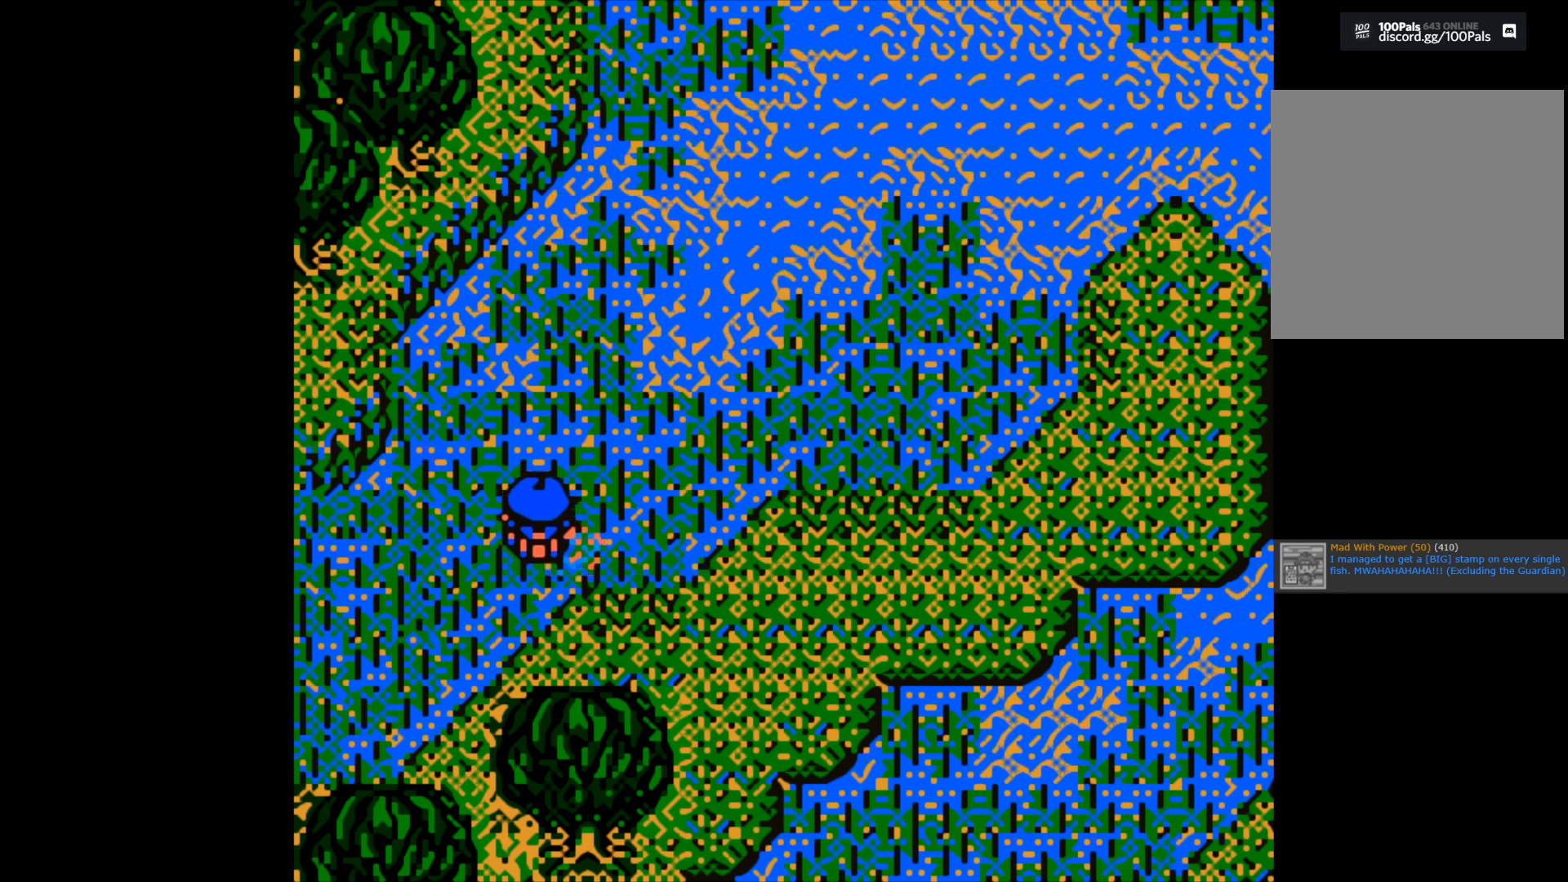
{"buttons": [], "left_stick": "up", "right_stick": "center", "events": []}
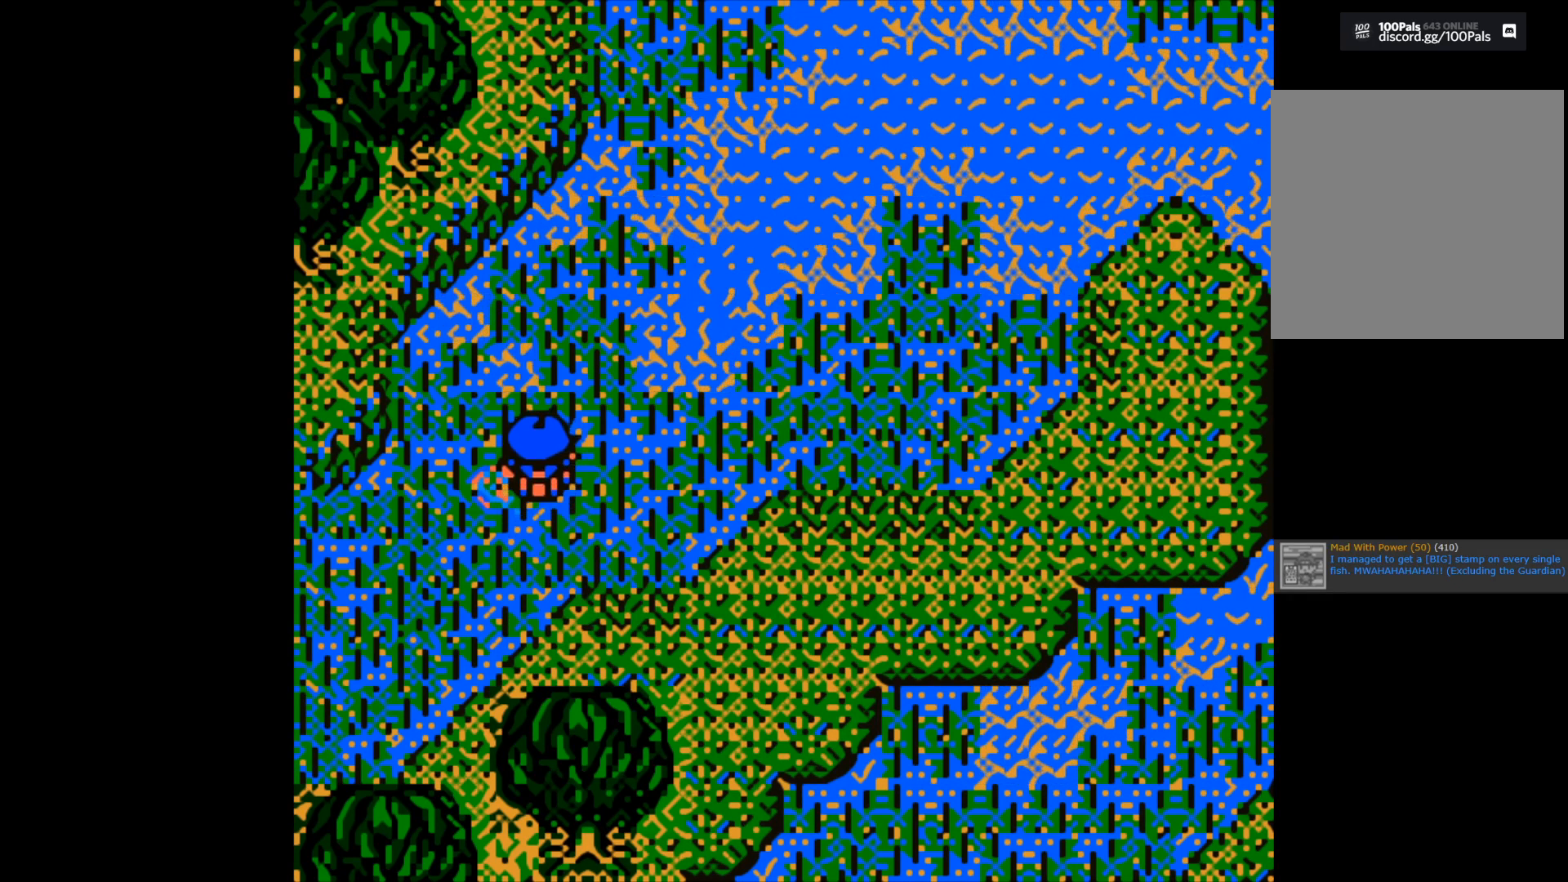
{"buttons": [], "left_stick": "up", "right_stick": "center", "events": []}
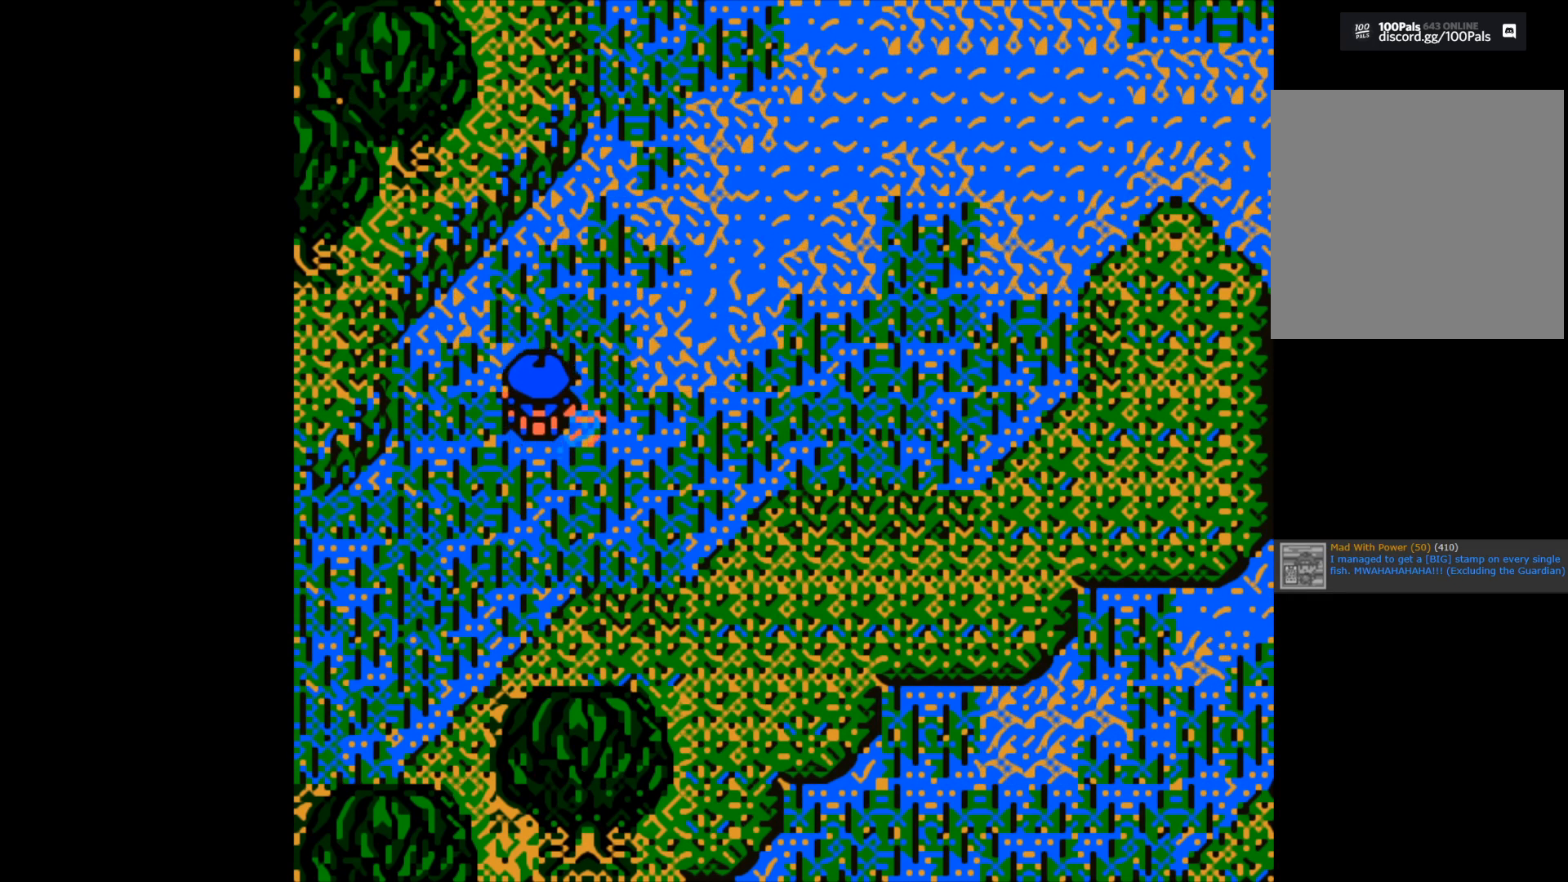
{"buttons": [], "left_stick": "up", "right_stick": "center", "events": []}
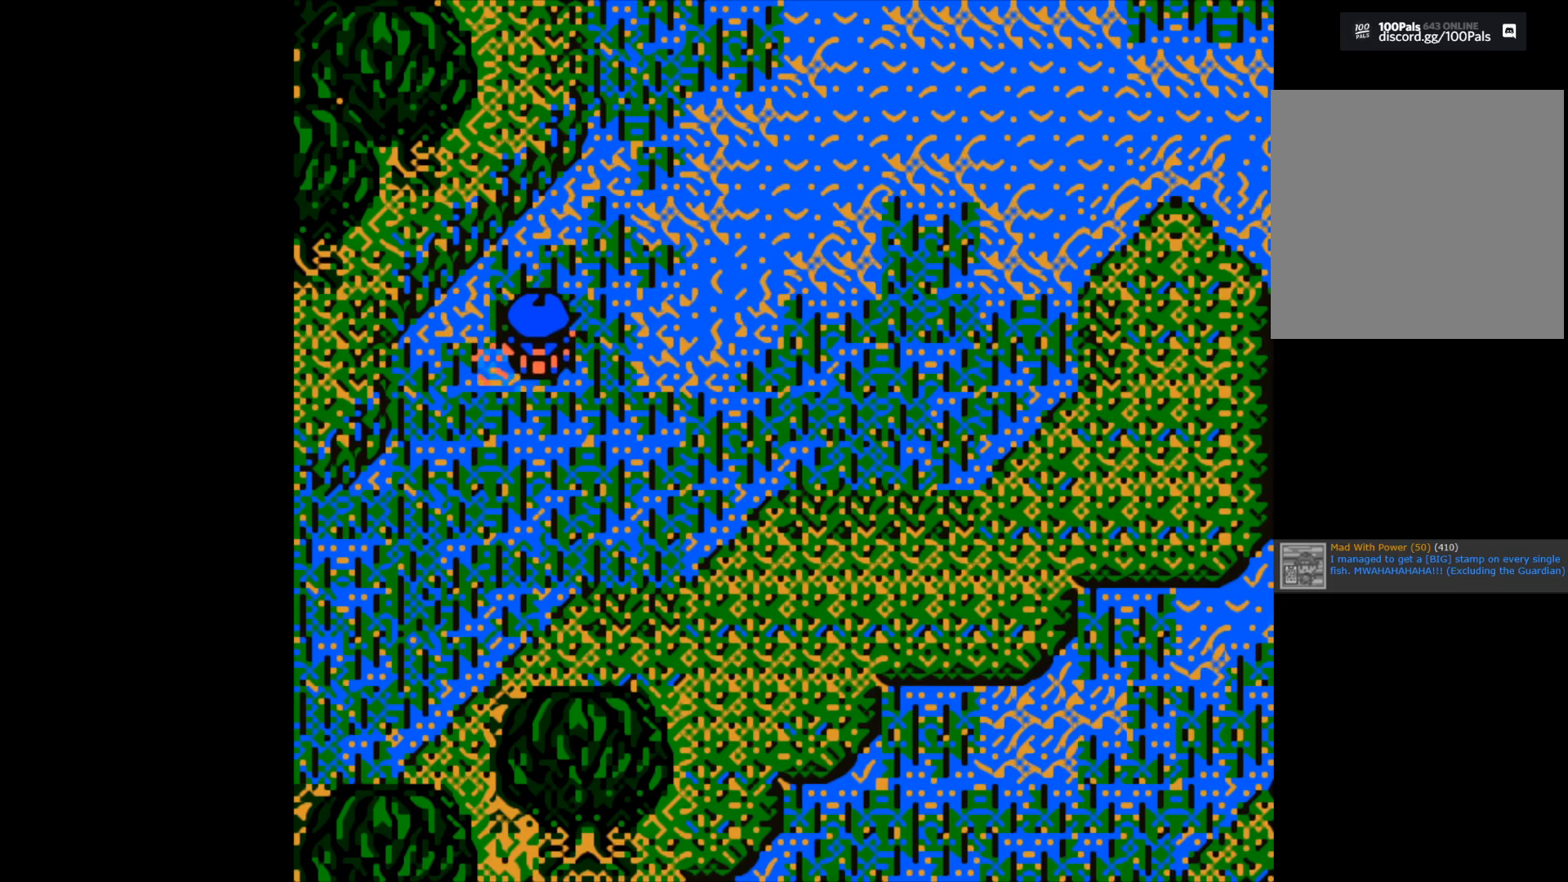
{"buttons": [], "left_stick": "up", "right_stick": "center", "events": []}
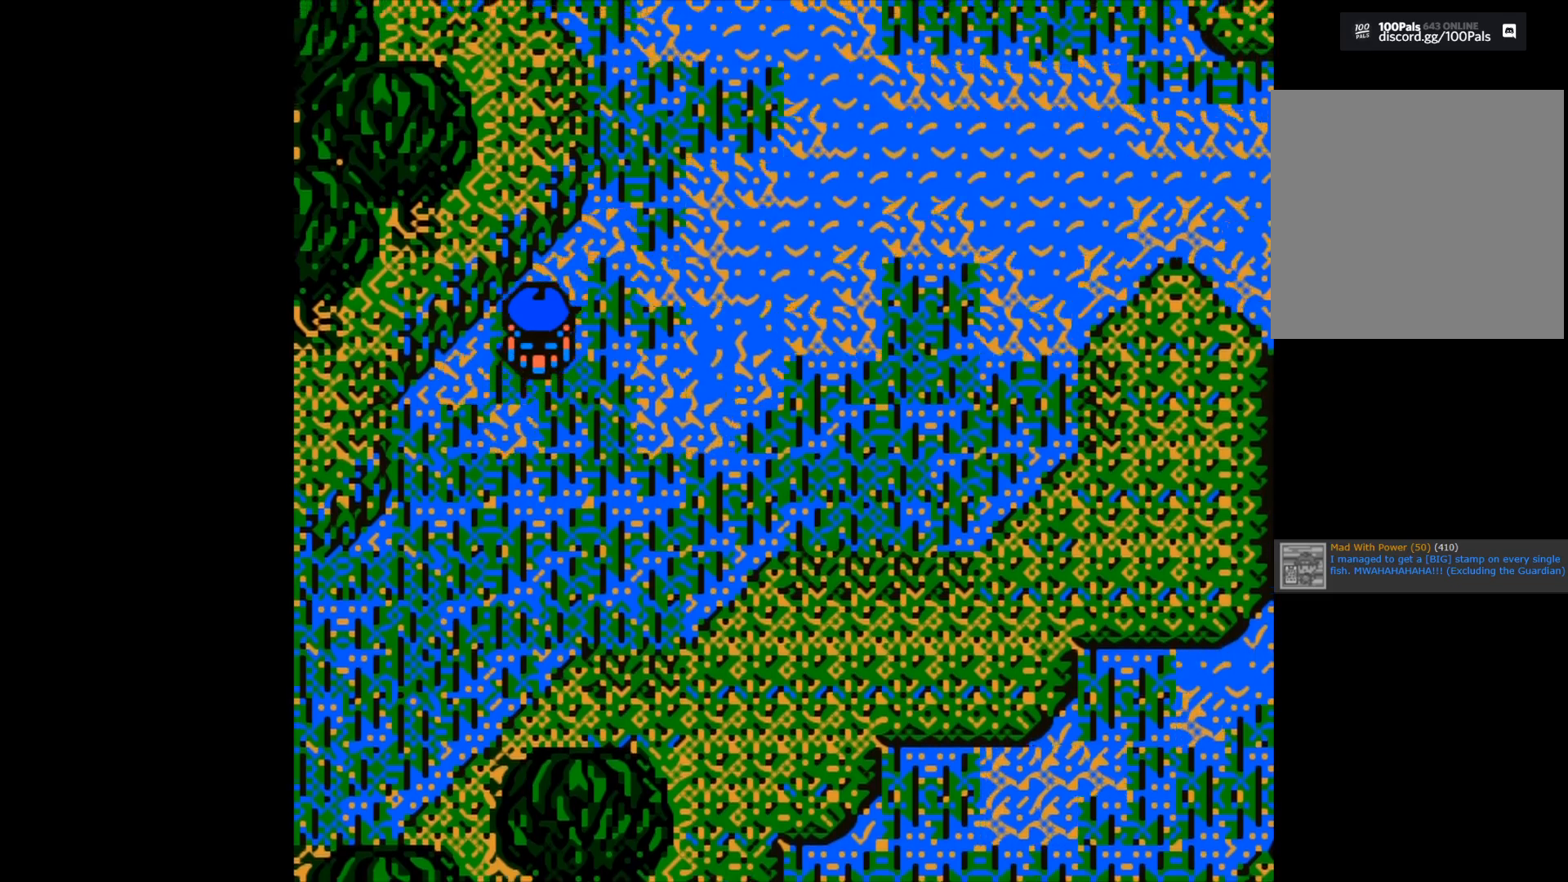
{"buttons": [], "left_stick": "up", "right_stick": "center", "events": []}
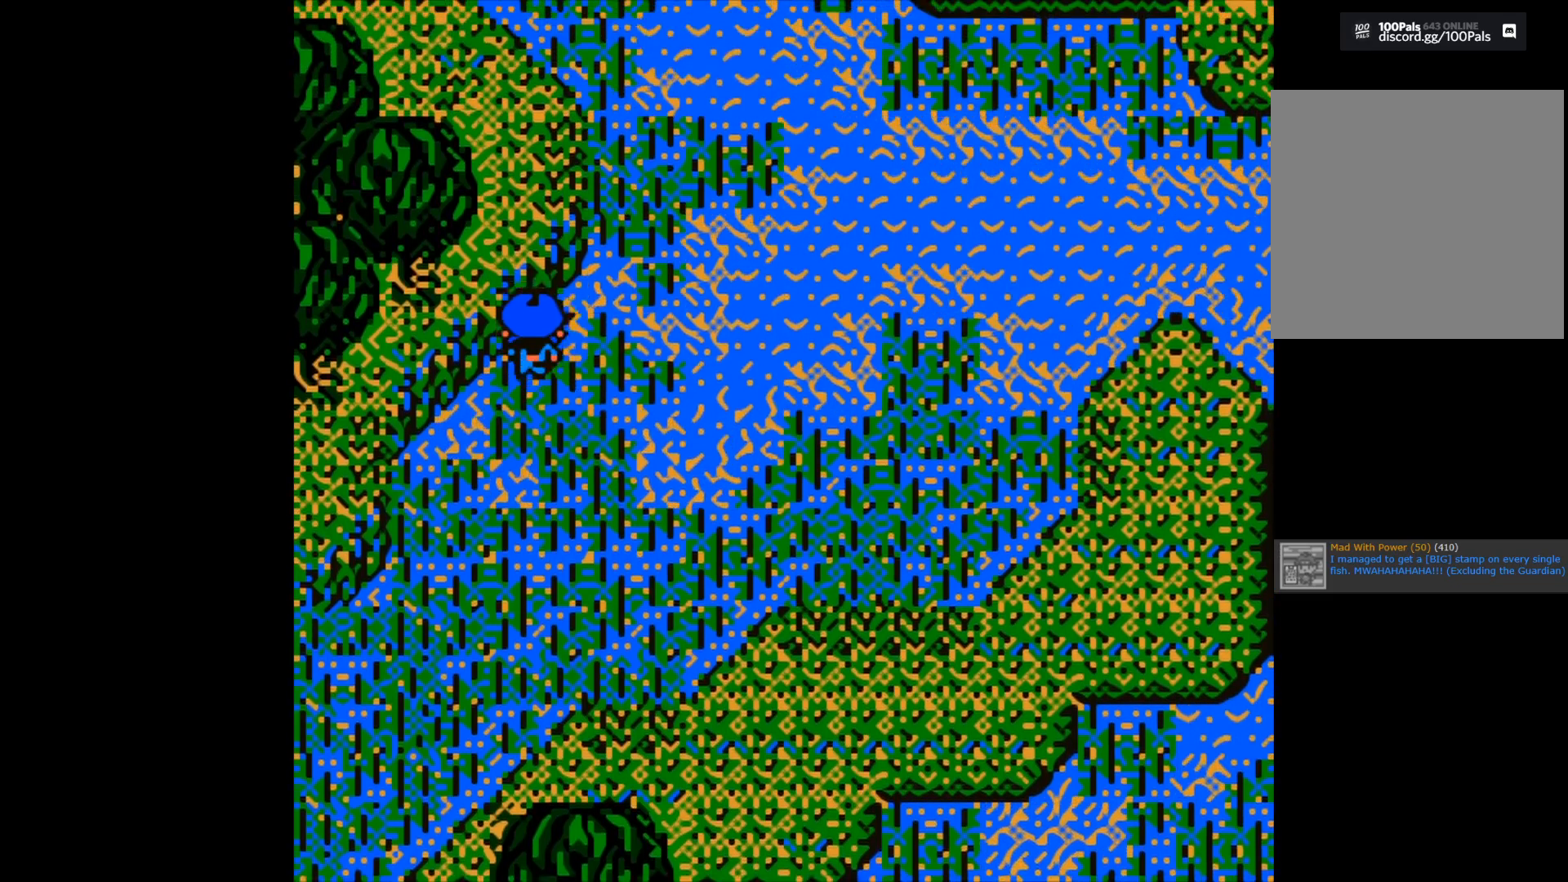
{"buttons": [], "left_stick": "up", "right_stick": "center", "events": []}
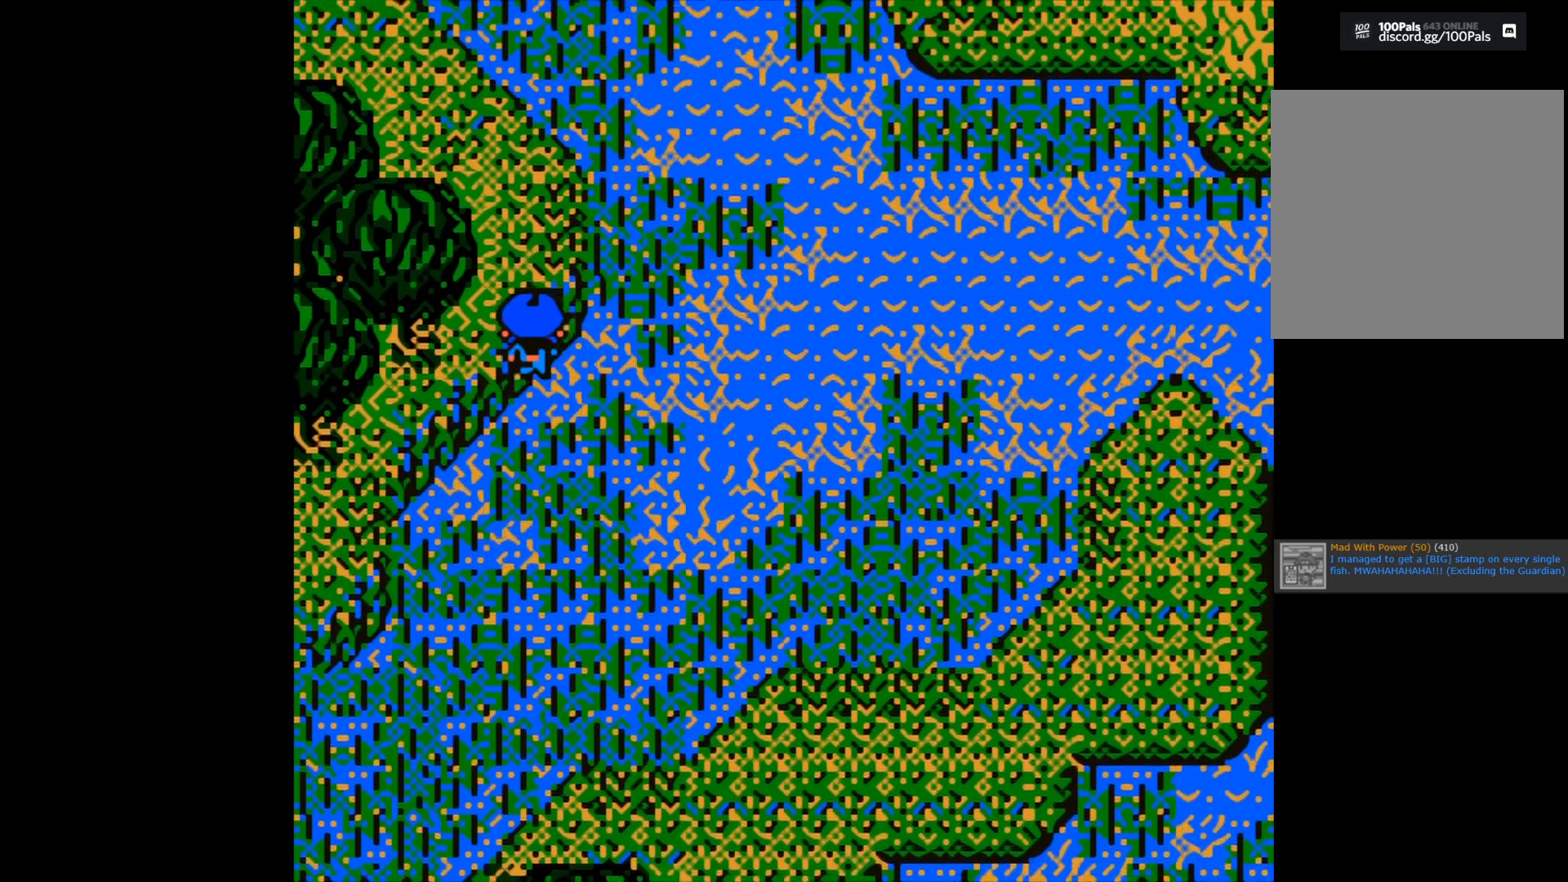
{"buttons": [], "left_stick": "up", "right_stick": "center", "events": []}
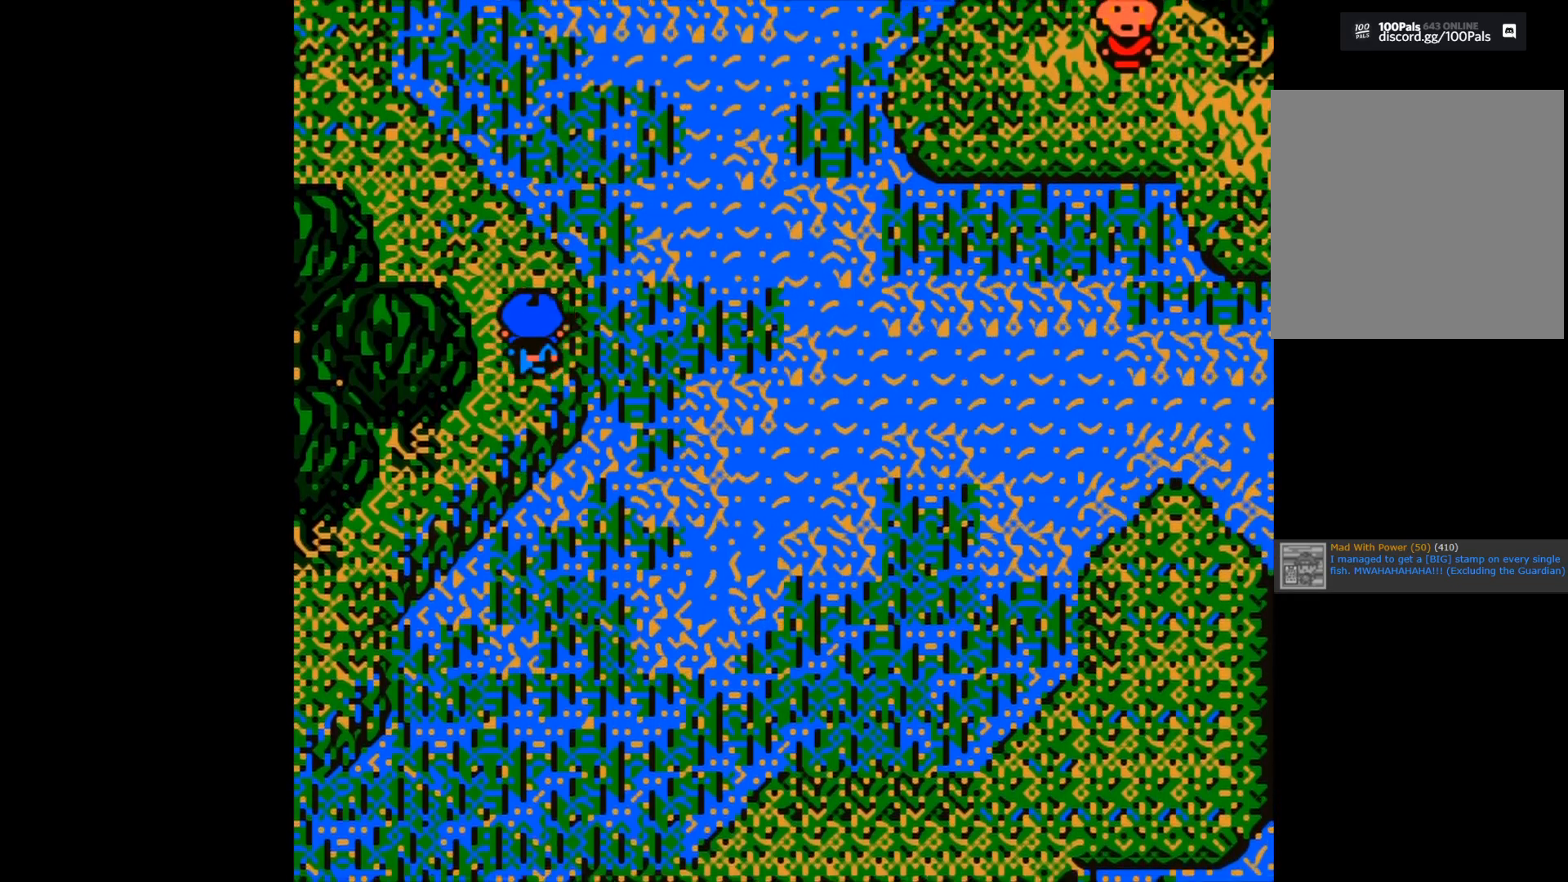
{"buttons": [], "left_stick": "left", "right_stick": "center", "events": [[183, "left_stick", "up-left"], [383, "left_stick", "left"]]}
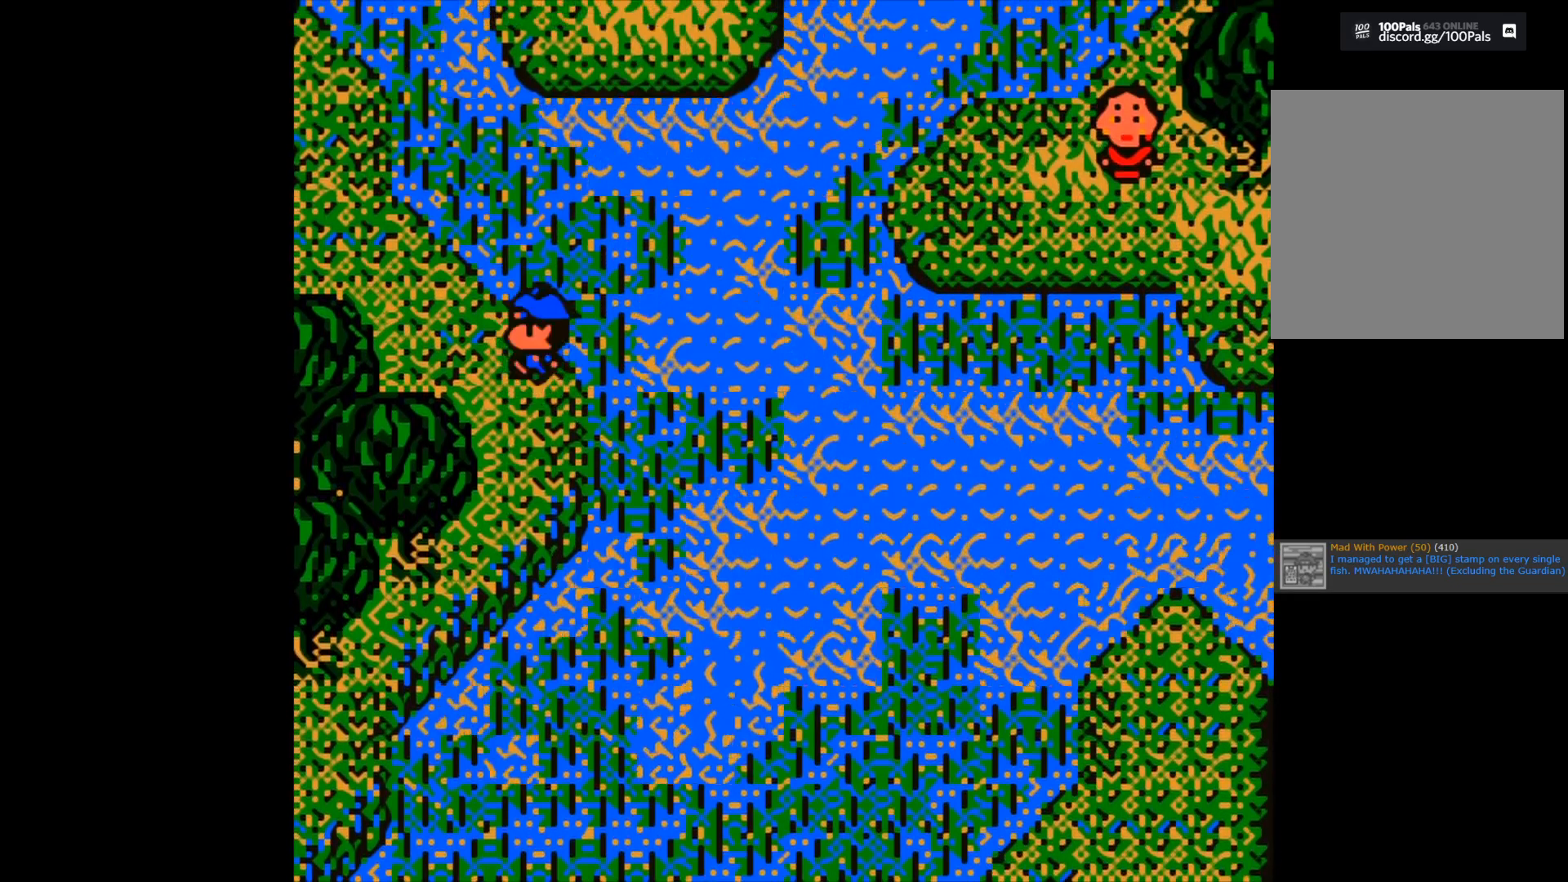
{"buttons": [], "left_stick": "up", "right_stick": "center", "events": [[383, "left_stick", "up"]]}
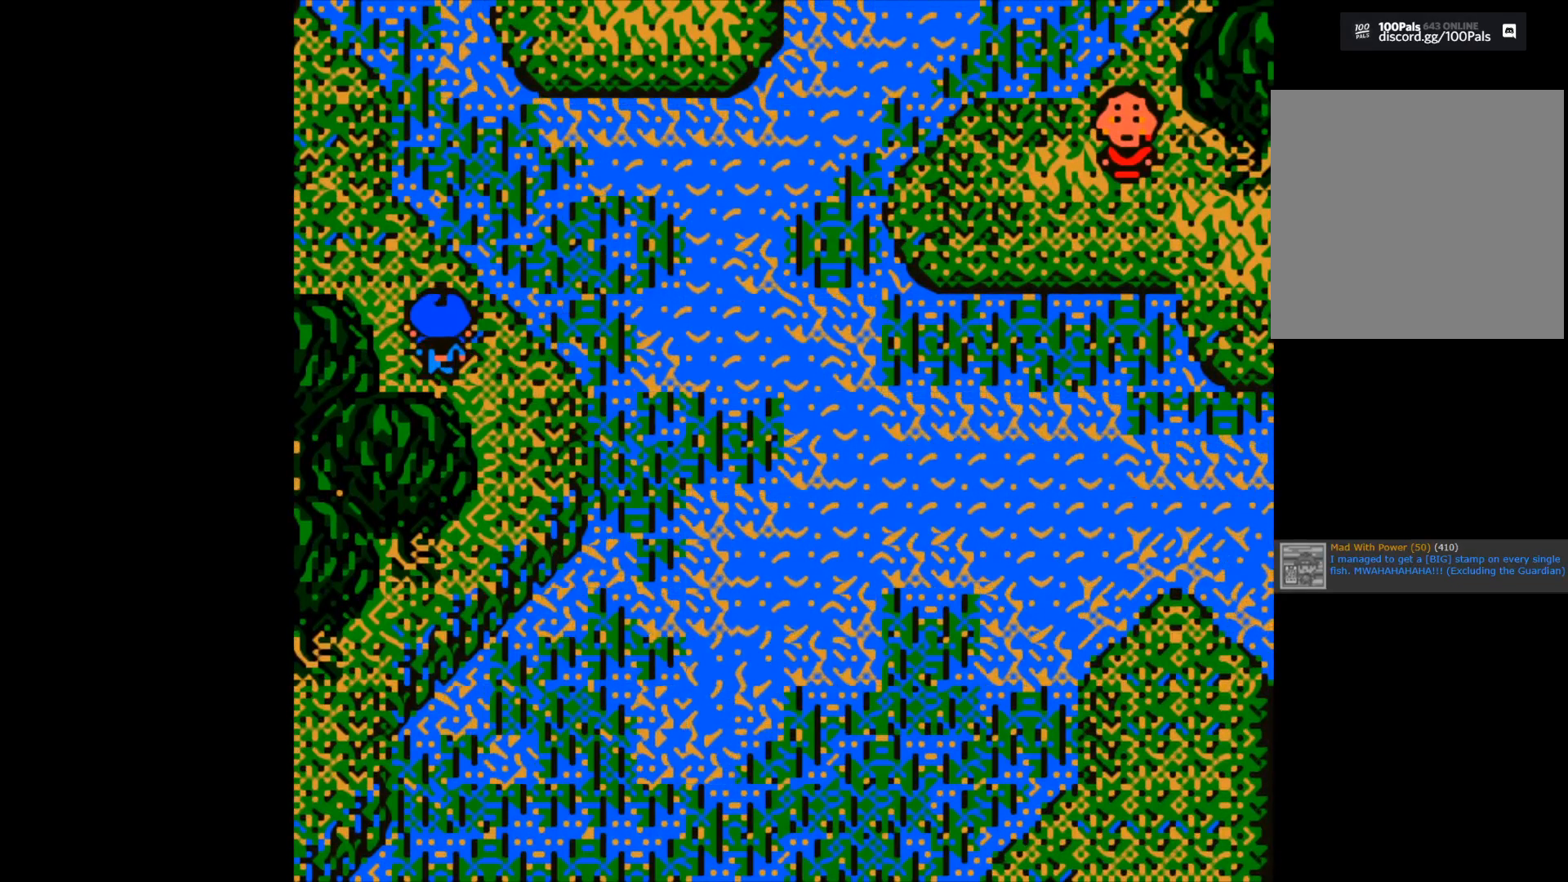
{"buttons": [], "left_stick": "left", "right_stick": "center", "events": [[333, "left_stick", "left"]]}